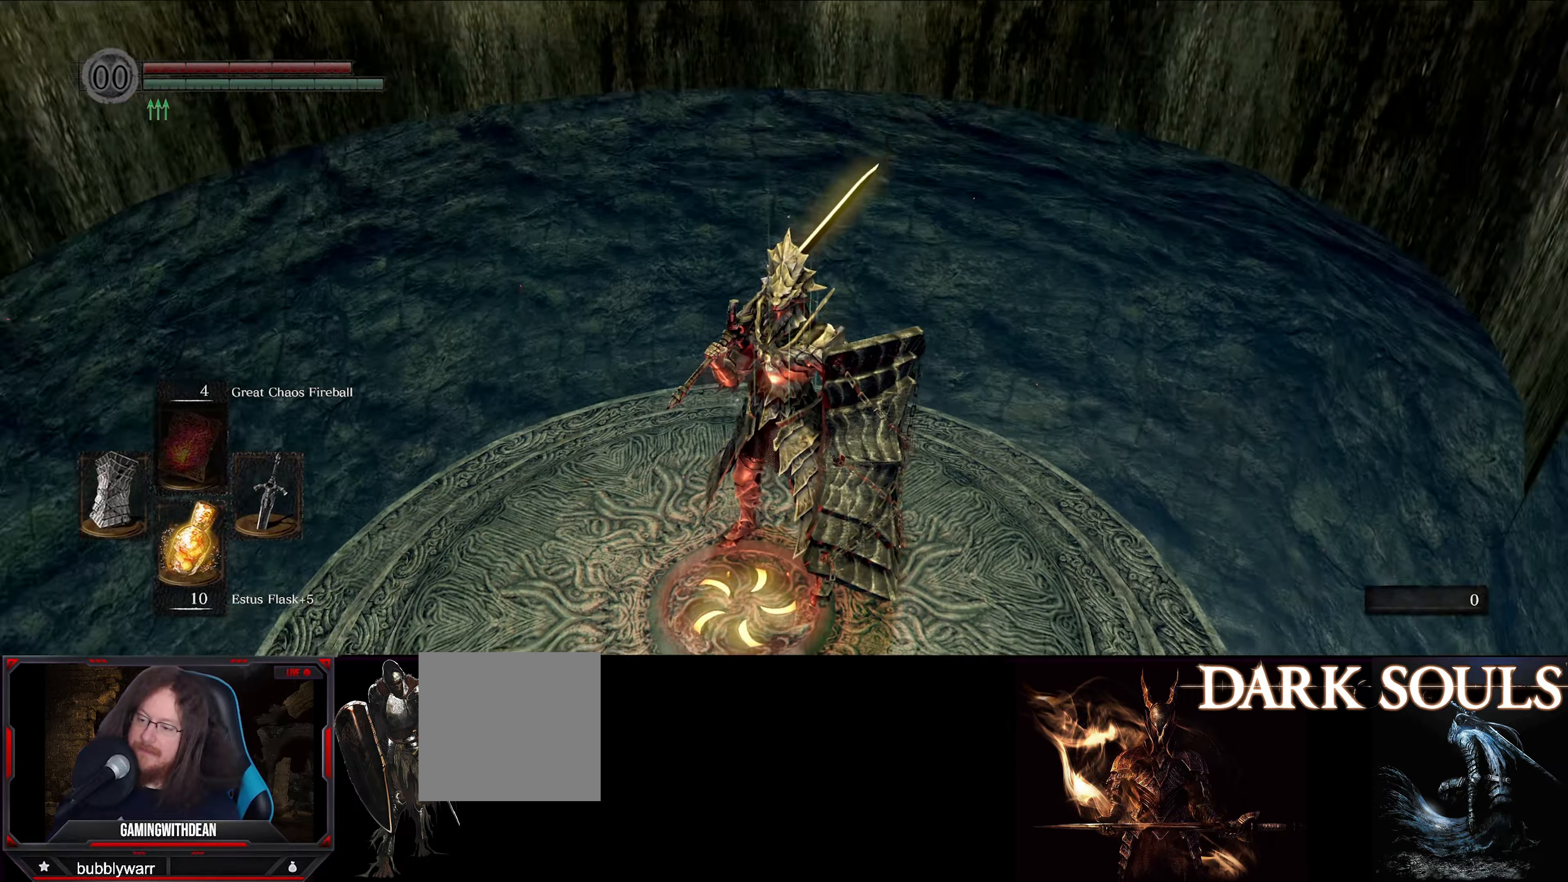
Gameplay with a controller (Xbox layout); each line is a JSON object with the inputs held at the frame after it. "events" lists button and stick changes between this image and that frame as [ms after this image, input, new state], when the widget could be followed in between. Not read: L3 R3.
{"buttons": [], "left_stick": "center", "right_stick": "center", "events": [[483, "right_stick", "center"]]}
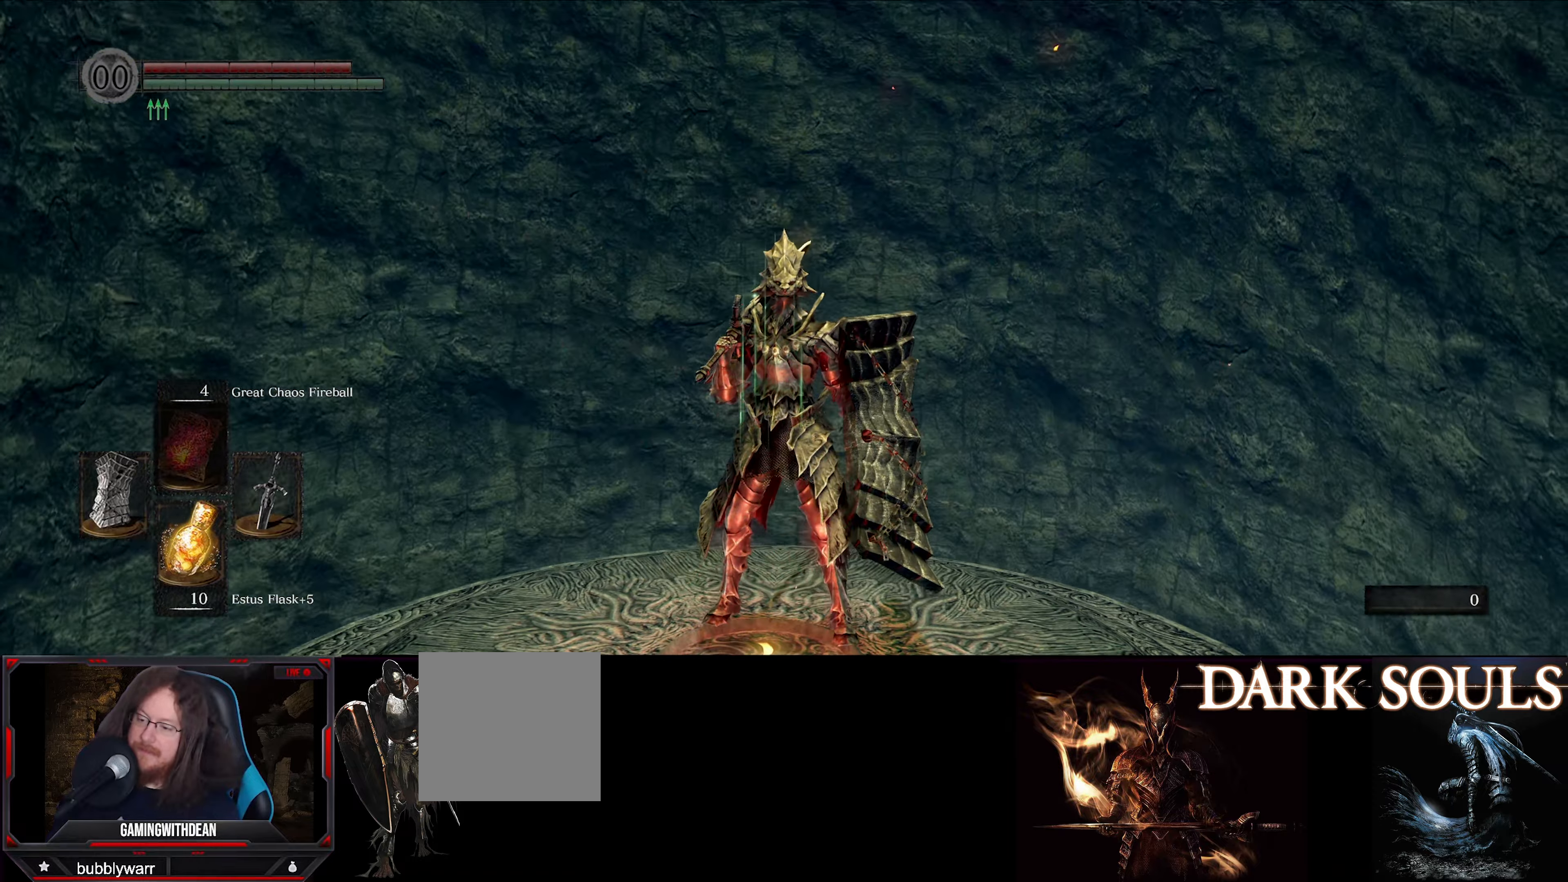
{"buttons": [], "left_stick": "center", "right_stick": "center", "events": []}
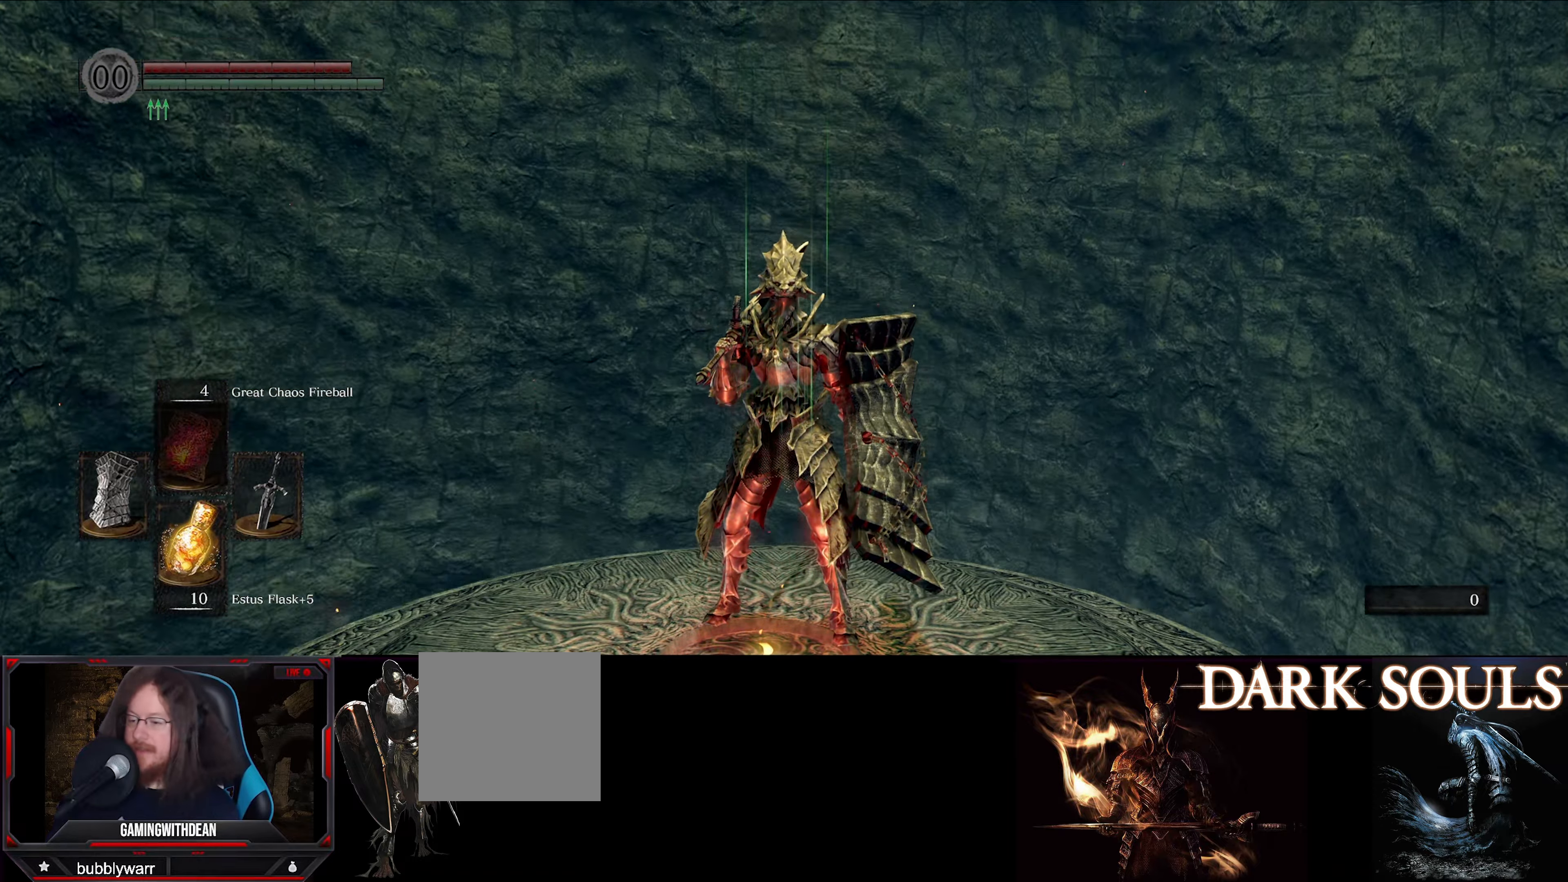
{"buttons": [], "left_stick": "center", "right_stick": "center", "events": []}
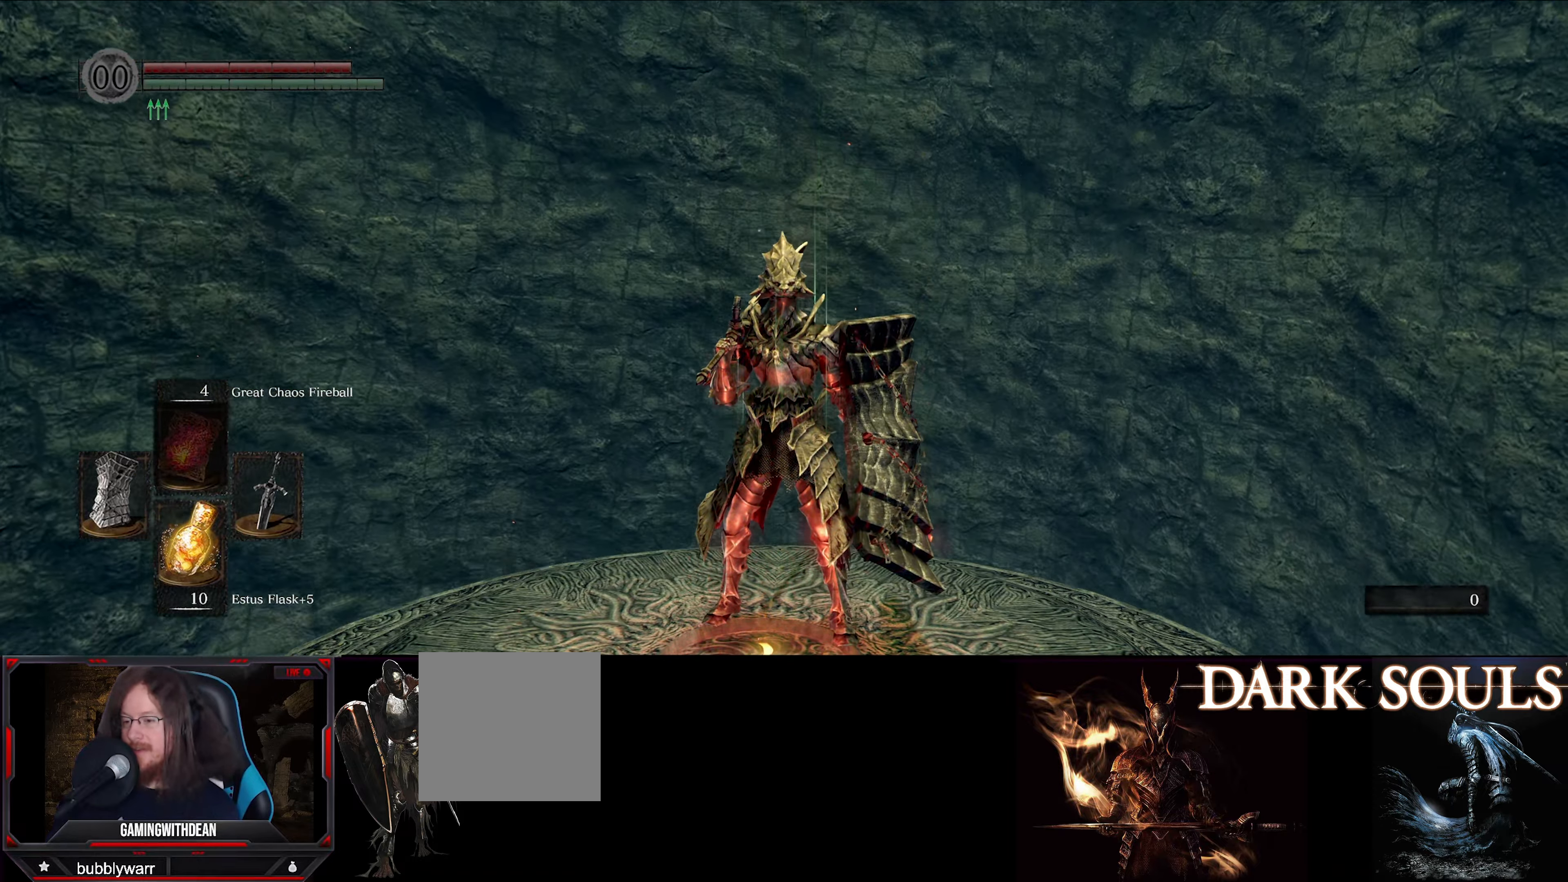
{"buttons": [], "left_stick": "center", "right_stick": "center", "events": []}
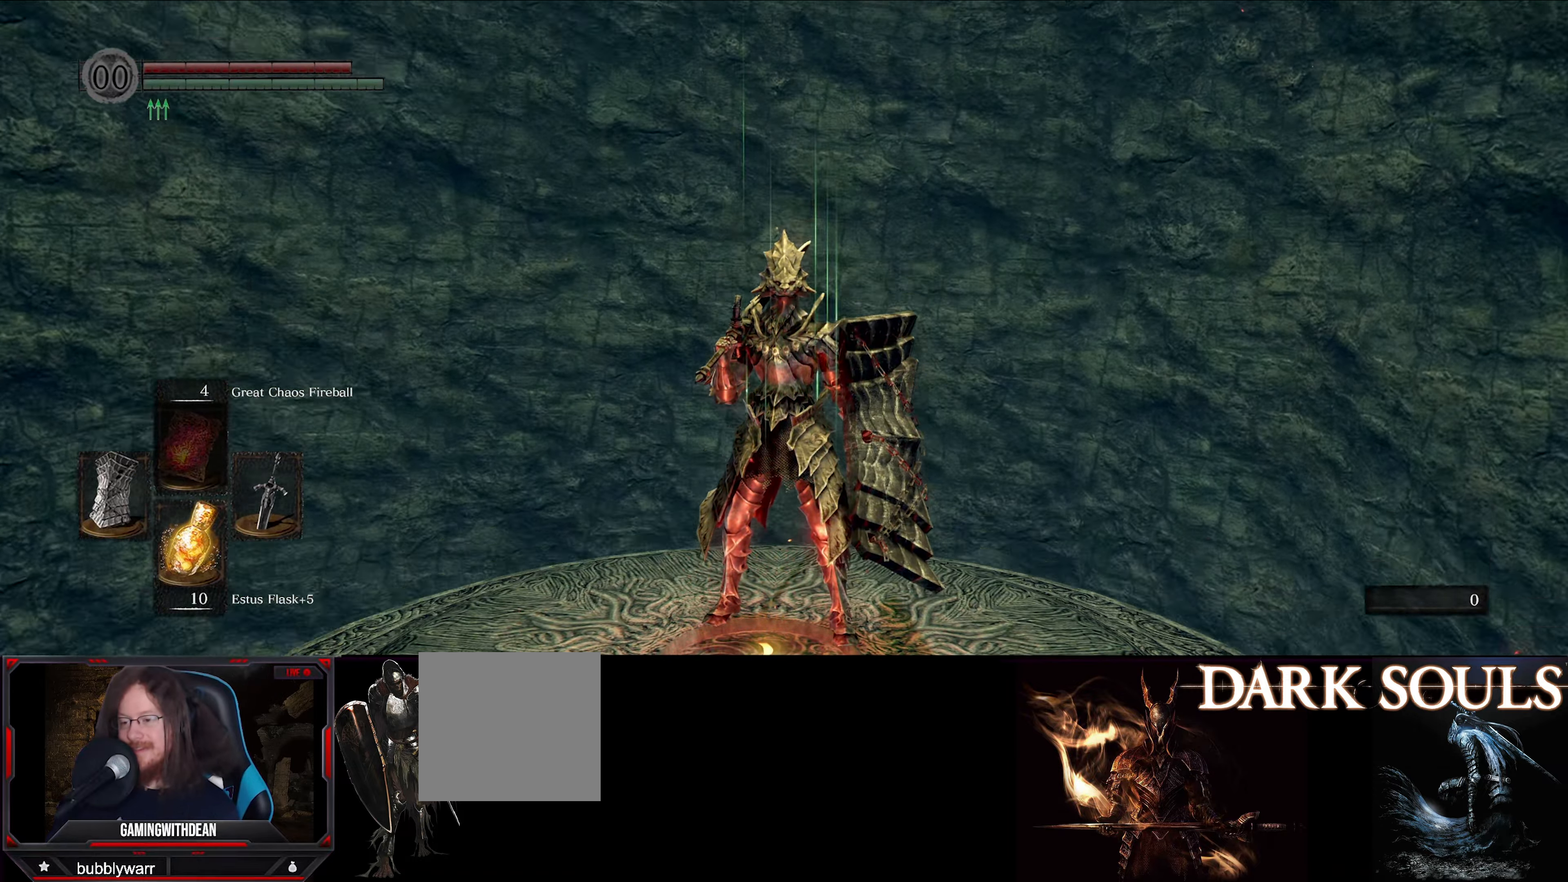
{"buttons": [], "left_stick": "center", "right_stick": "down-left", "events": [[83, "right_stick", "down"], [300, "right_stick", "down-left"]]}
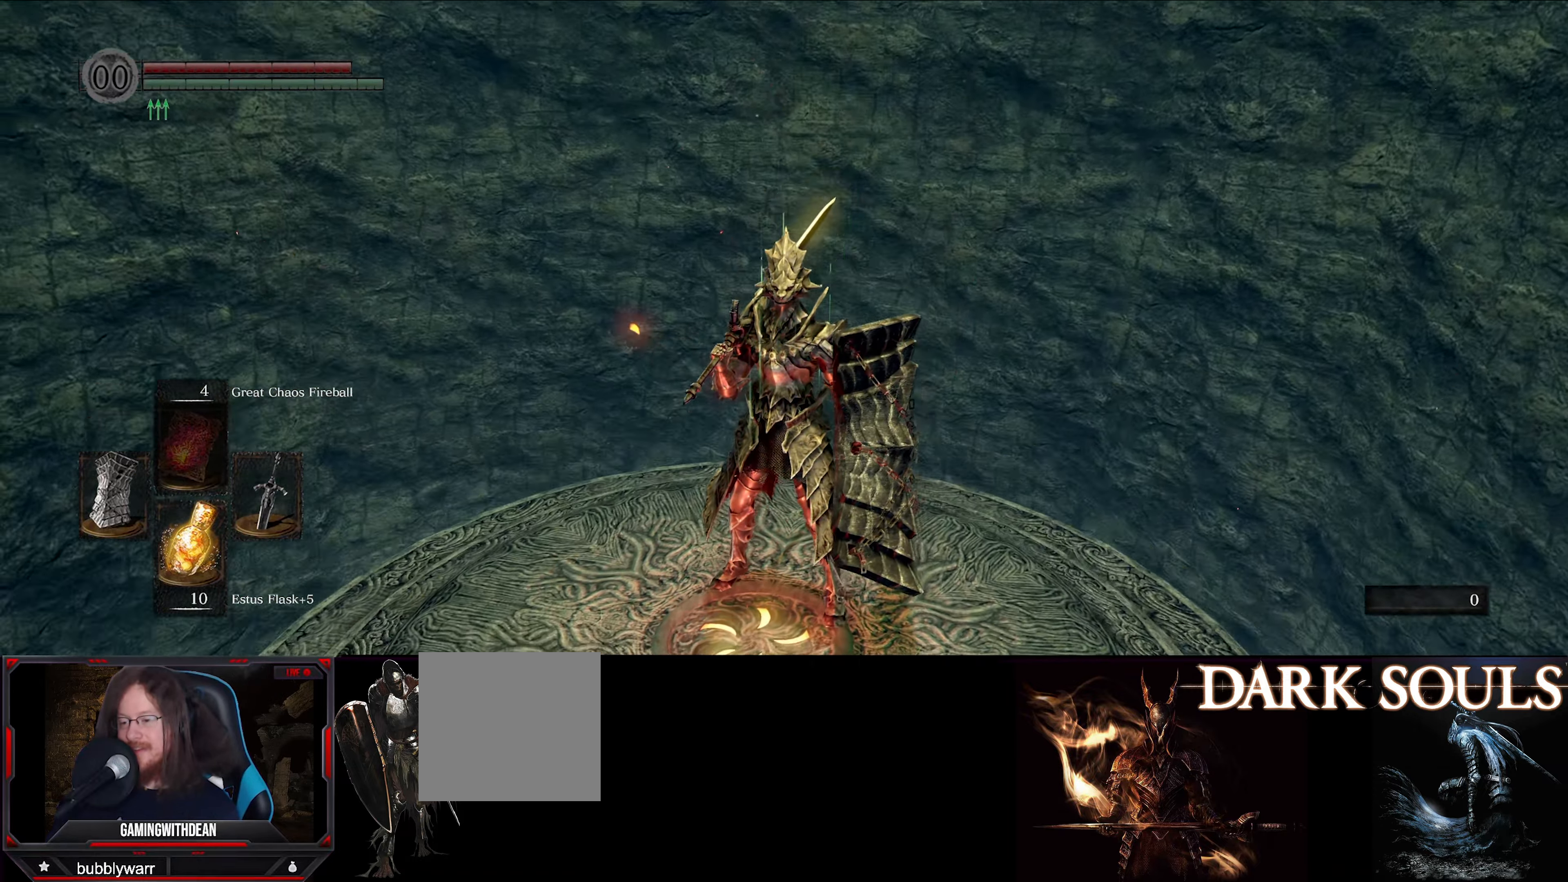
{"buttons": [], "left_stick": "center", "right_stick": "center", "events": [[117, "right_stick", "center"]]}
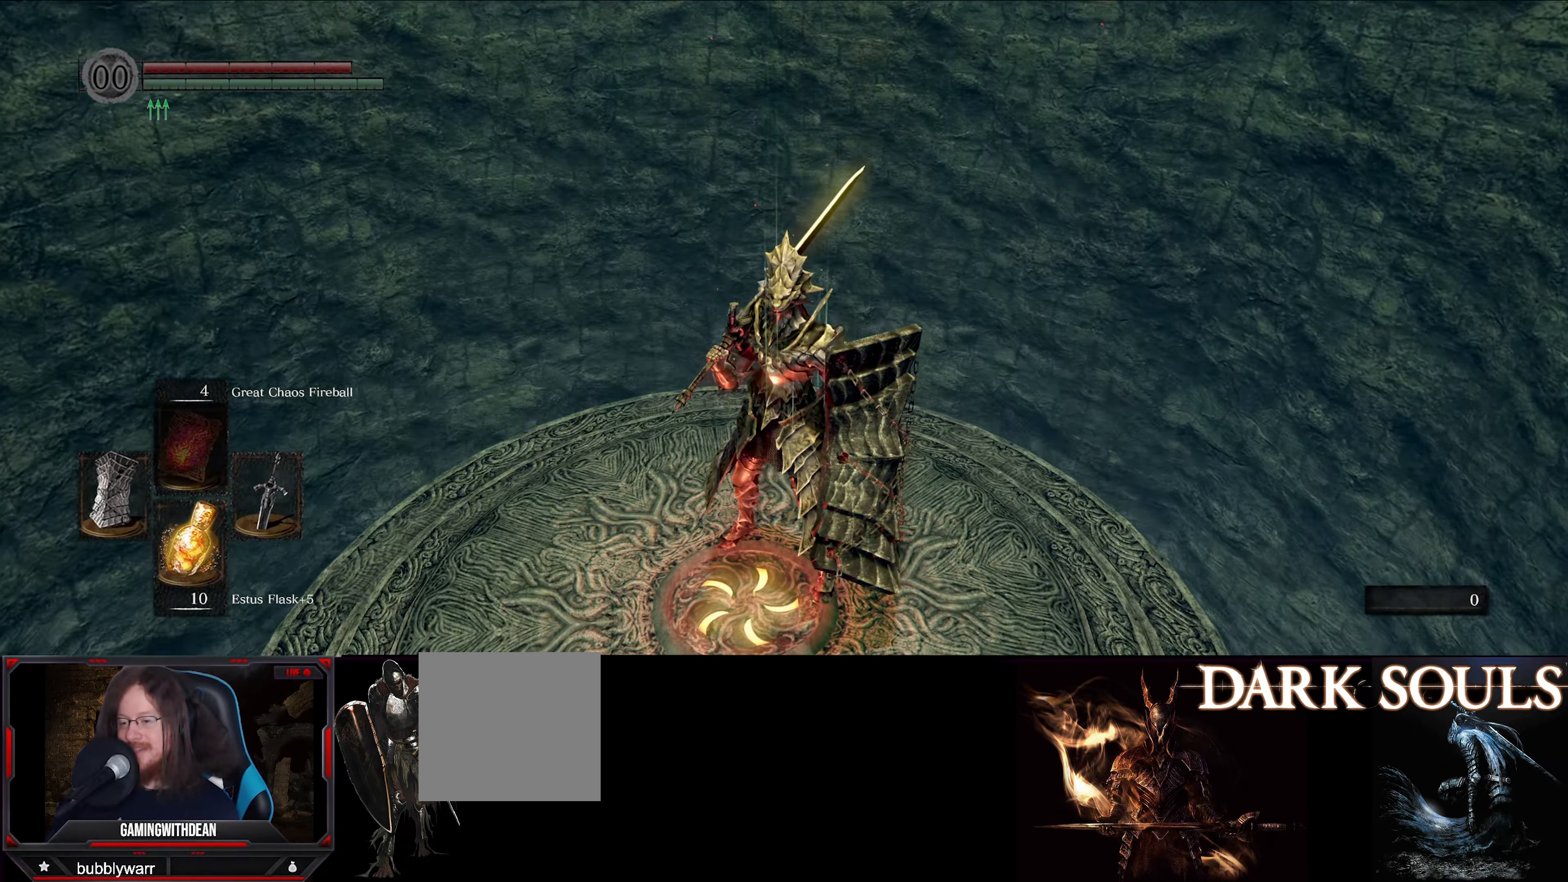
{"buttons": [], "left_stick": "center", "right_stick": "right", "events": [[67, "right_stick", "right"]]}
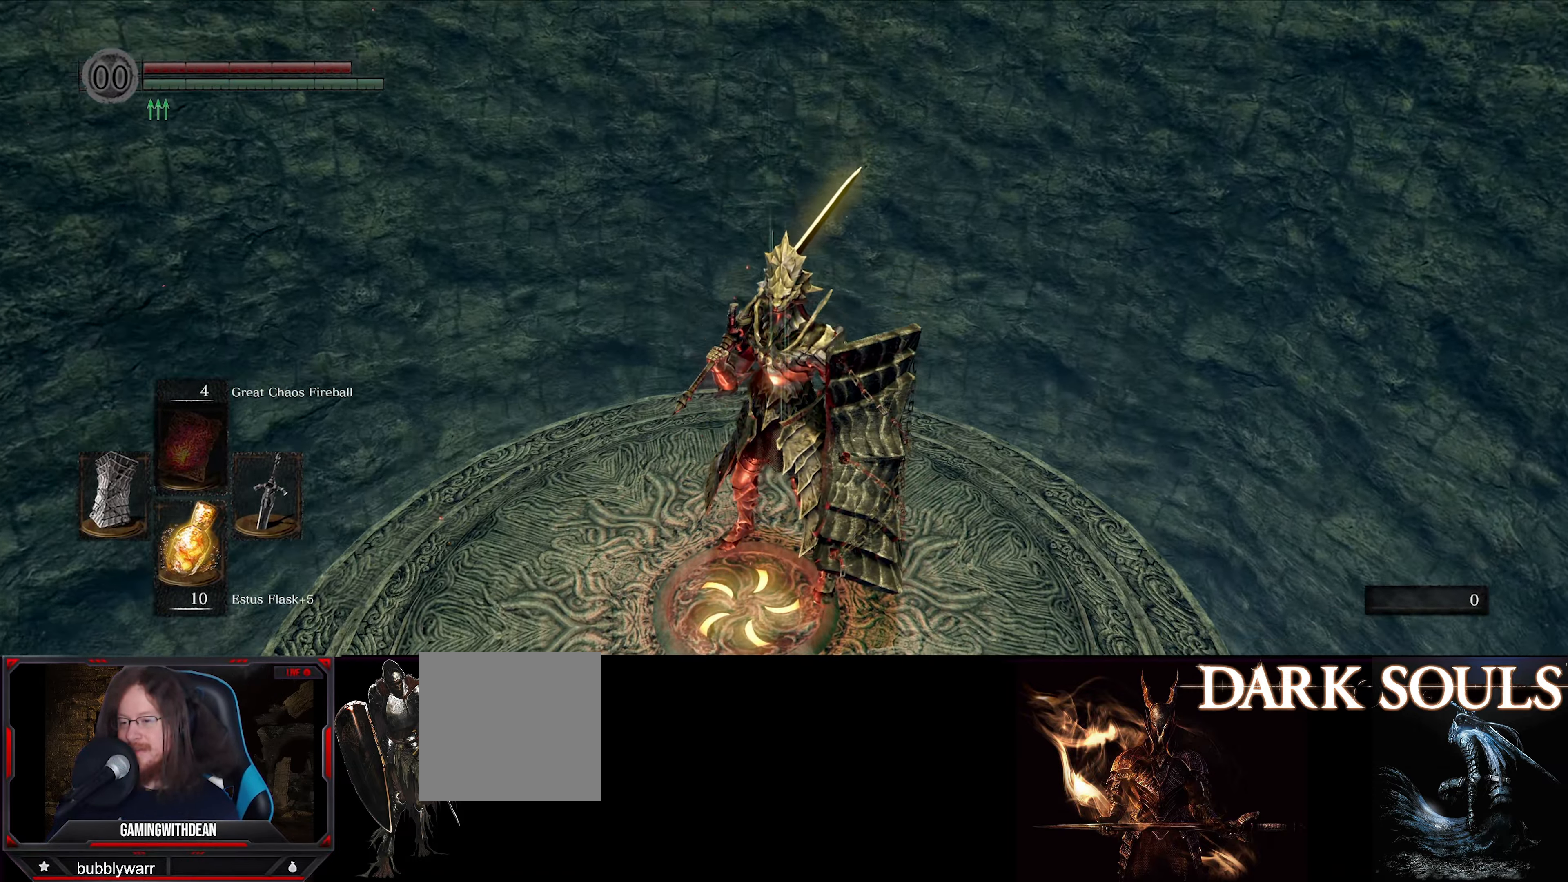
{"buttons": [], "left_stick": "center", "right_stick": "right", "events": [[33, "right_stick", "up-right"], [350, "right_stick", "right"]]}
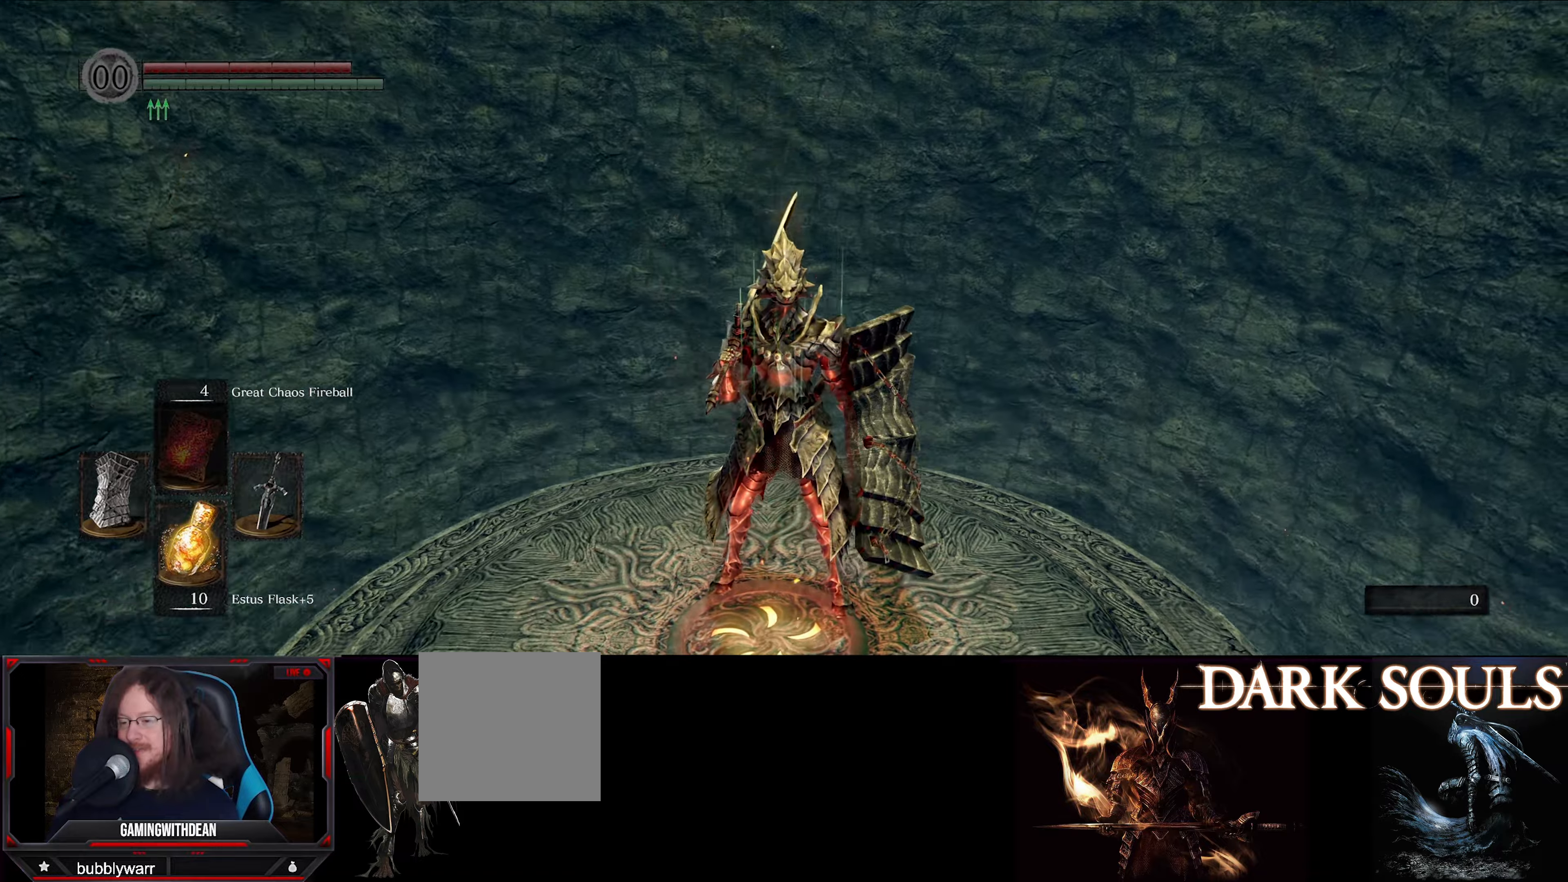
{"buttons": [], "left_stick": "center", "right_stick": "down", "events": [[200, "right_stick", "down"]]}
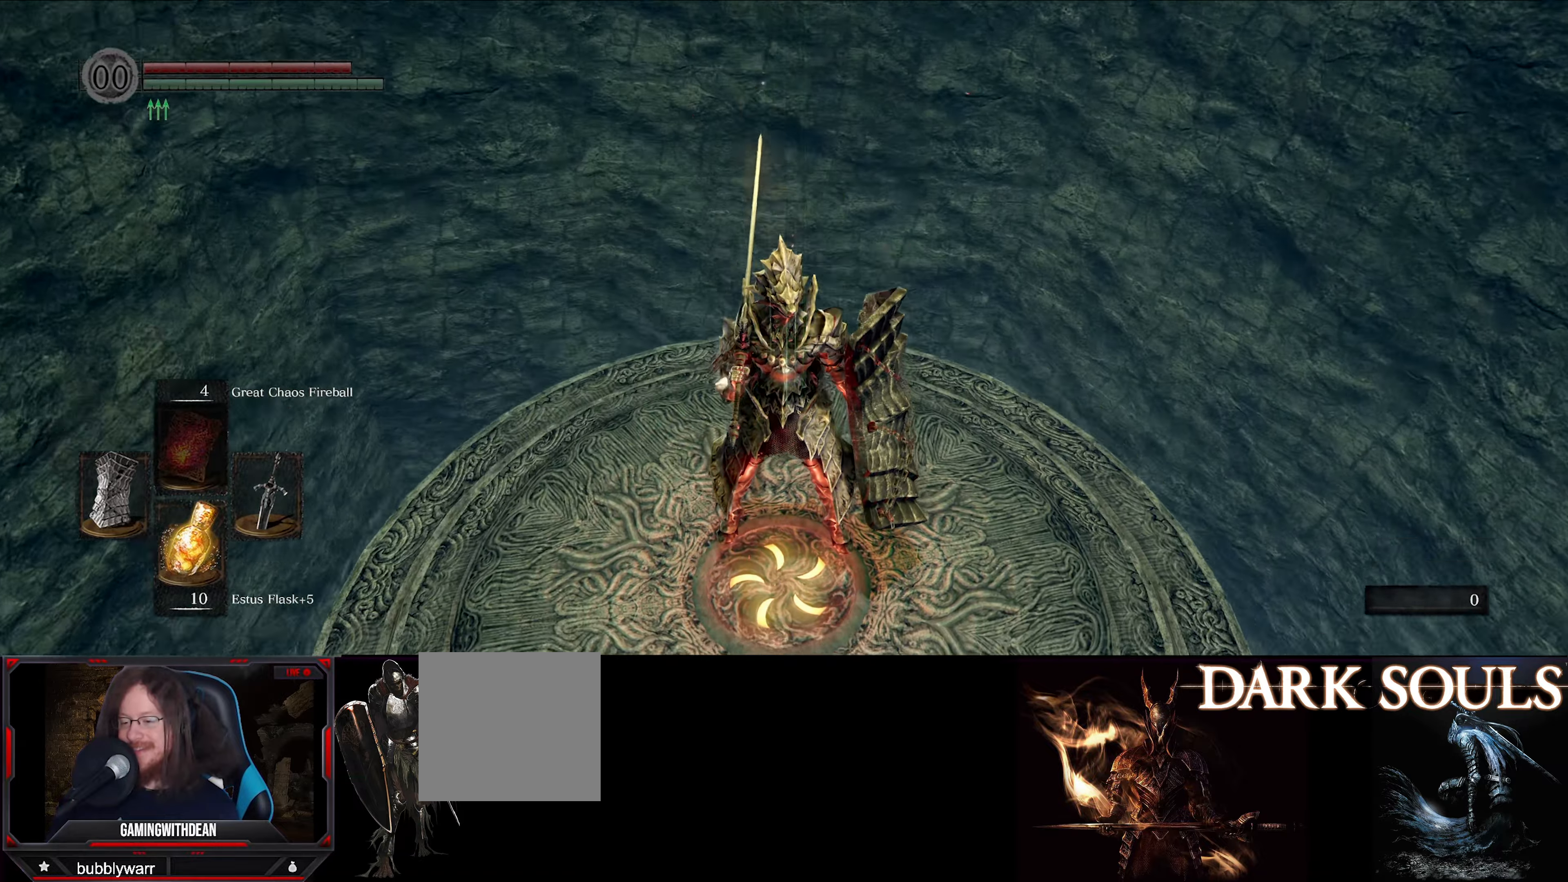
{"buttons": [], "left_stick": "center", "right_stick": "center", "events": [[350, "right_stick", "center"]]}
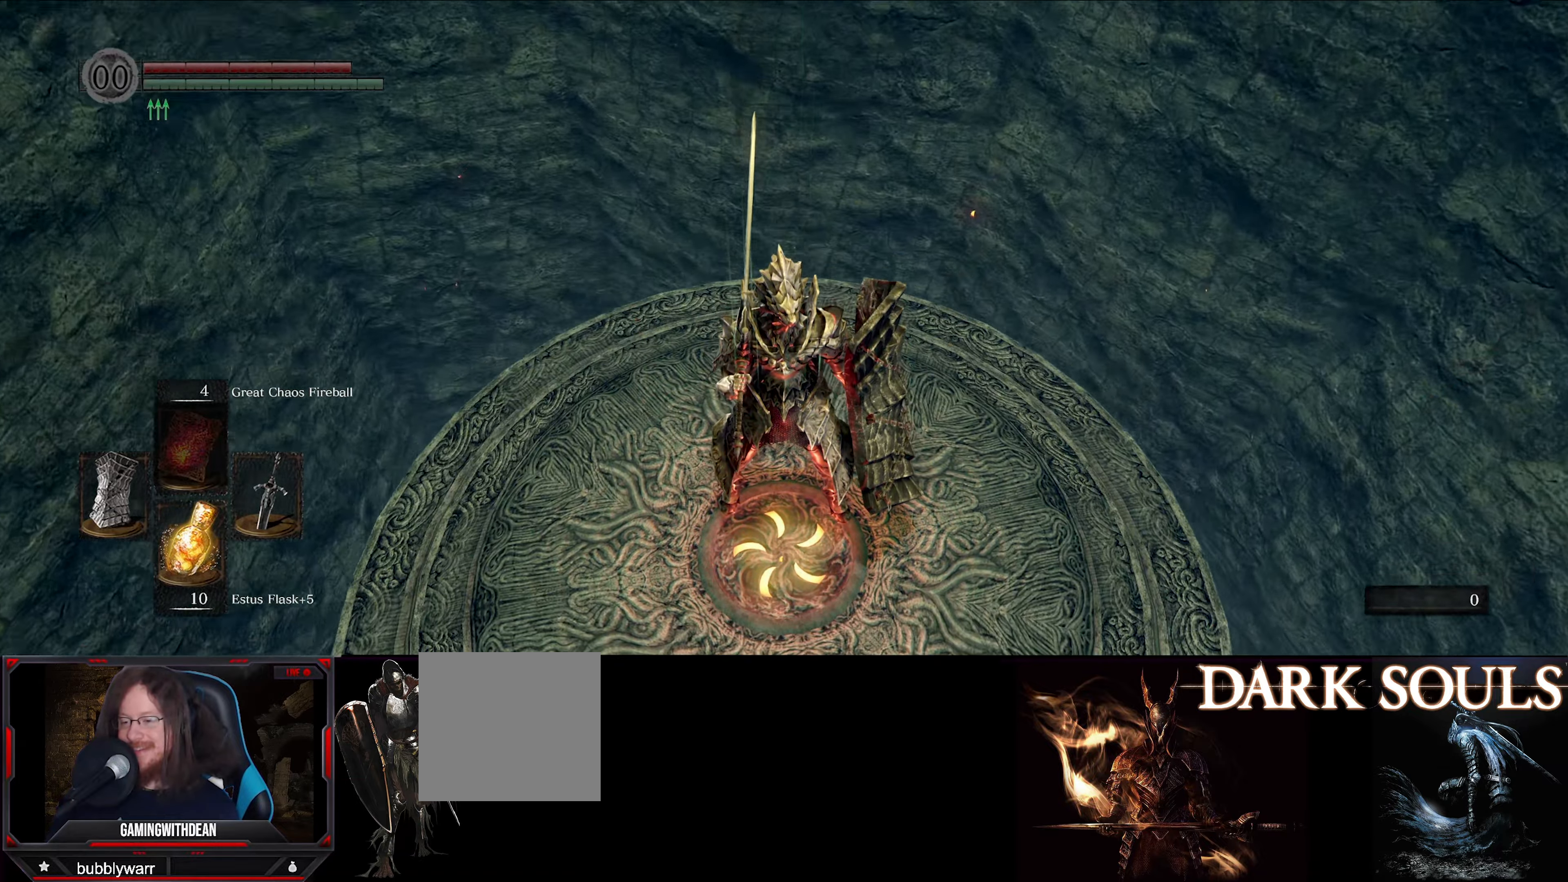
{"buttons": [], "left_stick": "center", "right_stick": "right", "events": [[134, "right_stick", "right"]]}
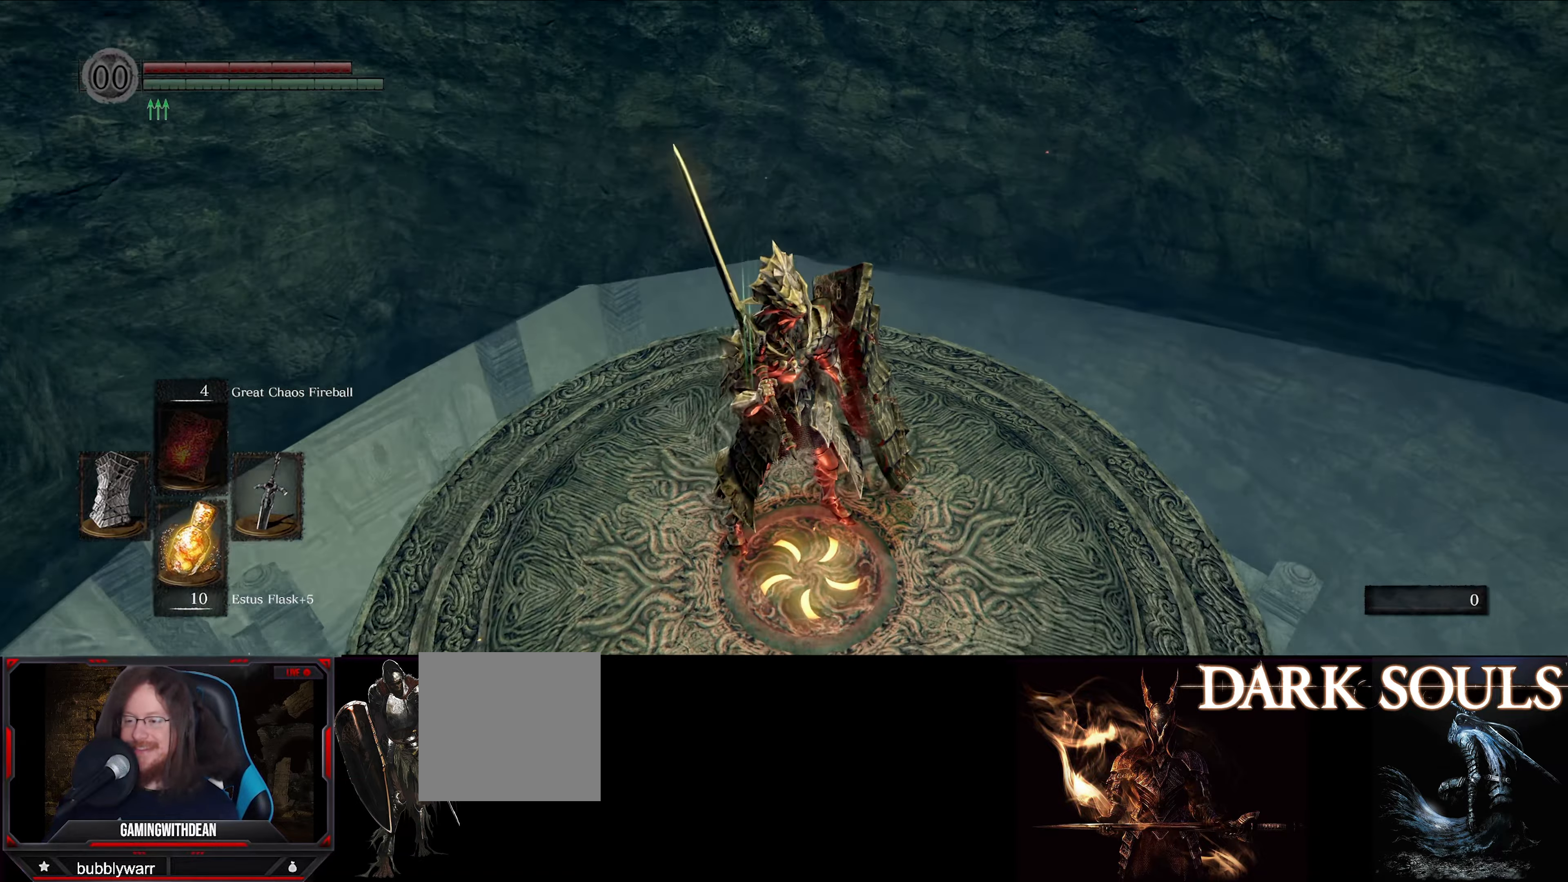
{"buttons": [], "left_stick": "center", "right_stick": "down-right", "events": [[484, "right_stick", "down-right"]]}
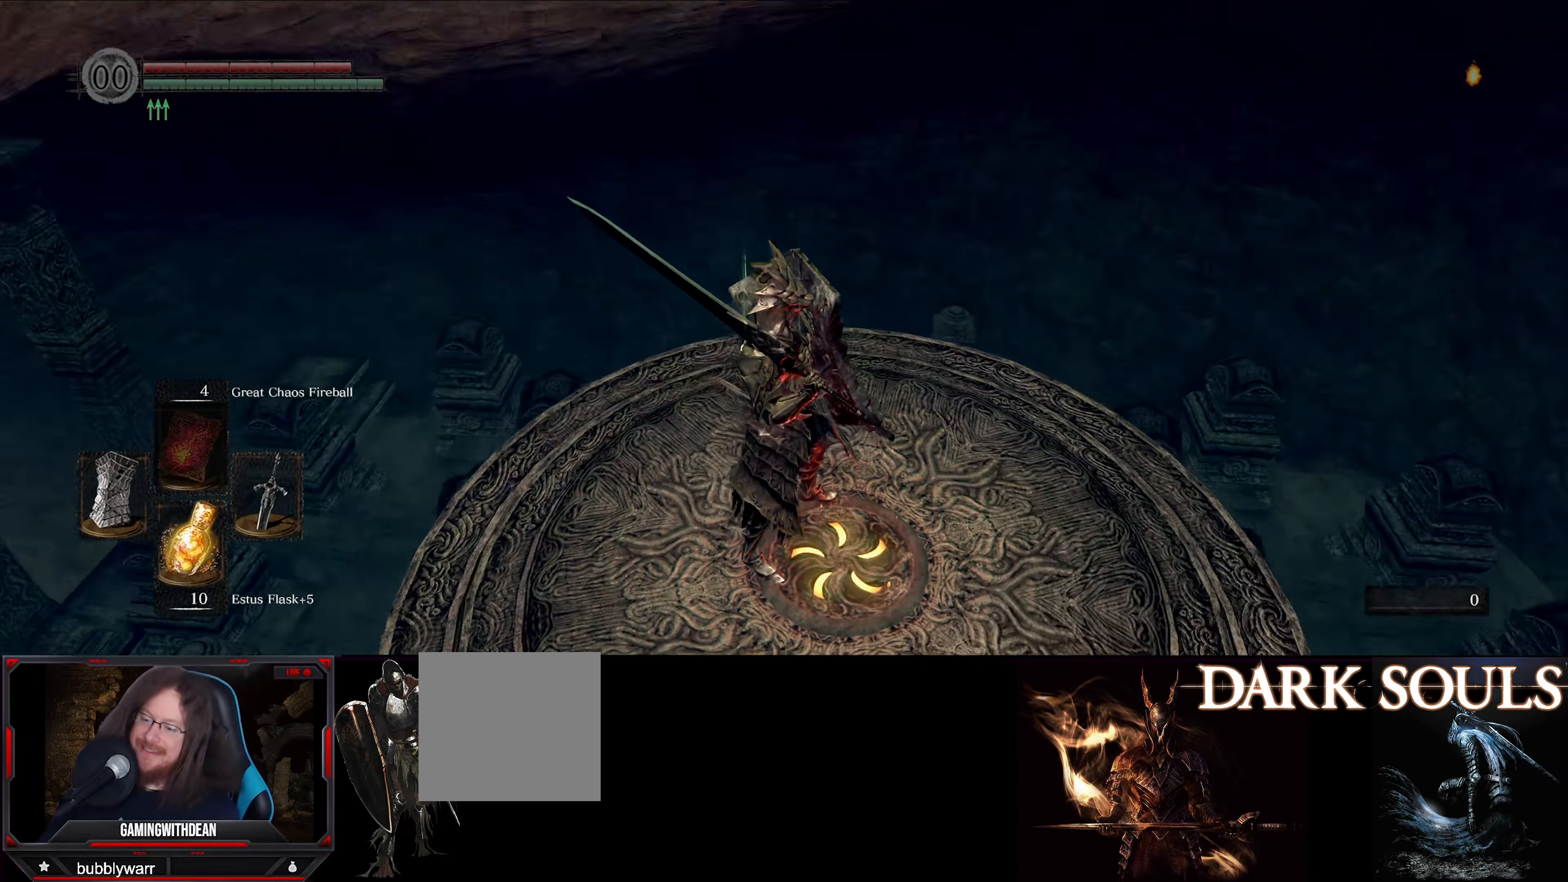
{"buttons": [], "left_stick": "center", "right_stick": "down-right", "events": []}
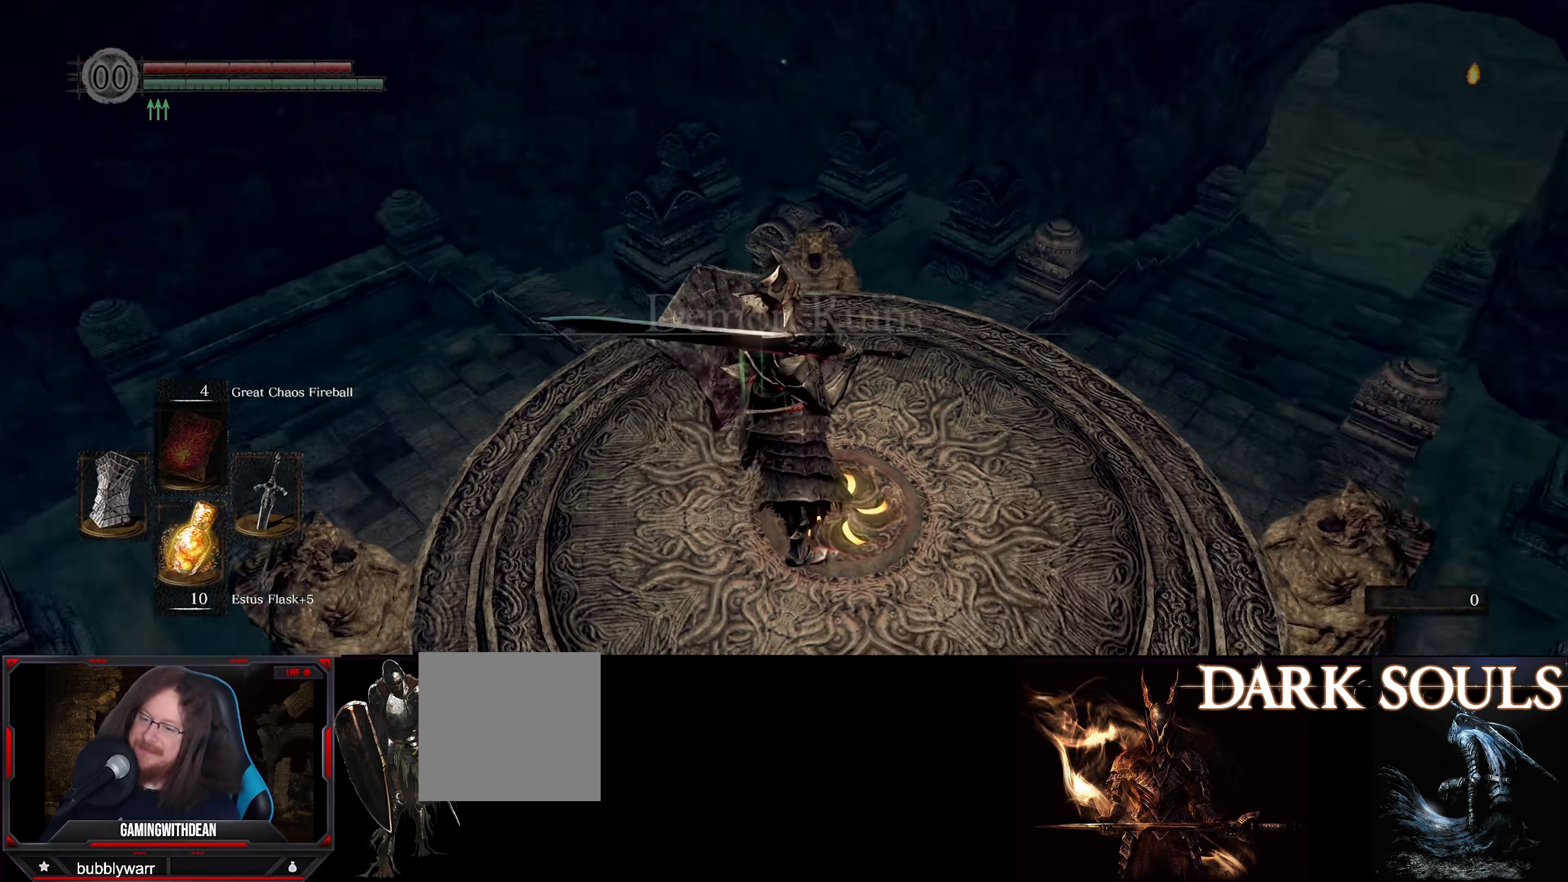
{"buttons": [], "left_stick": "center", "right_stick": "center", "events": [[67, "right_stick", "right"], [250, "right_stick", "center"]]}
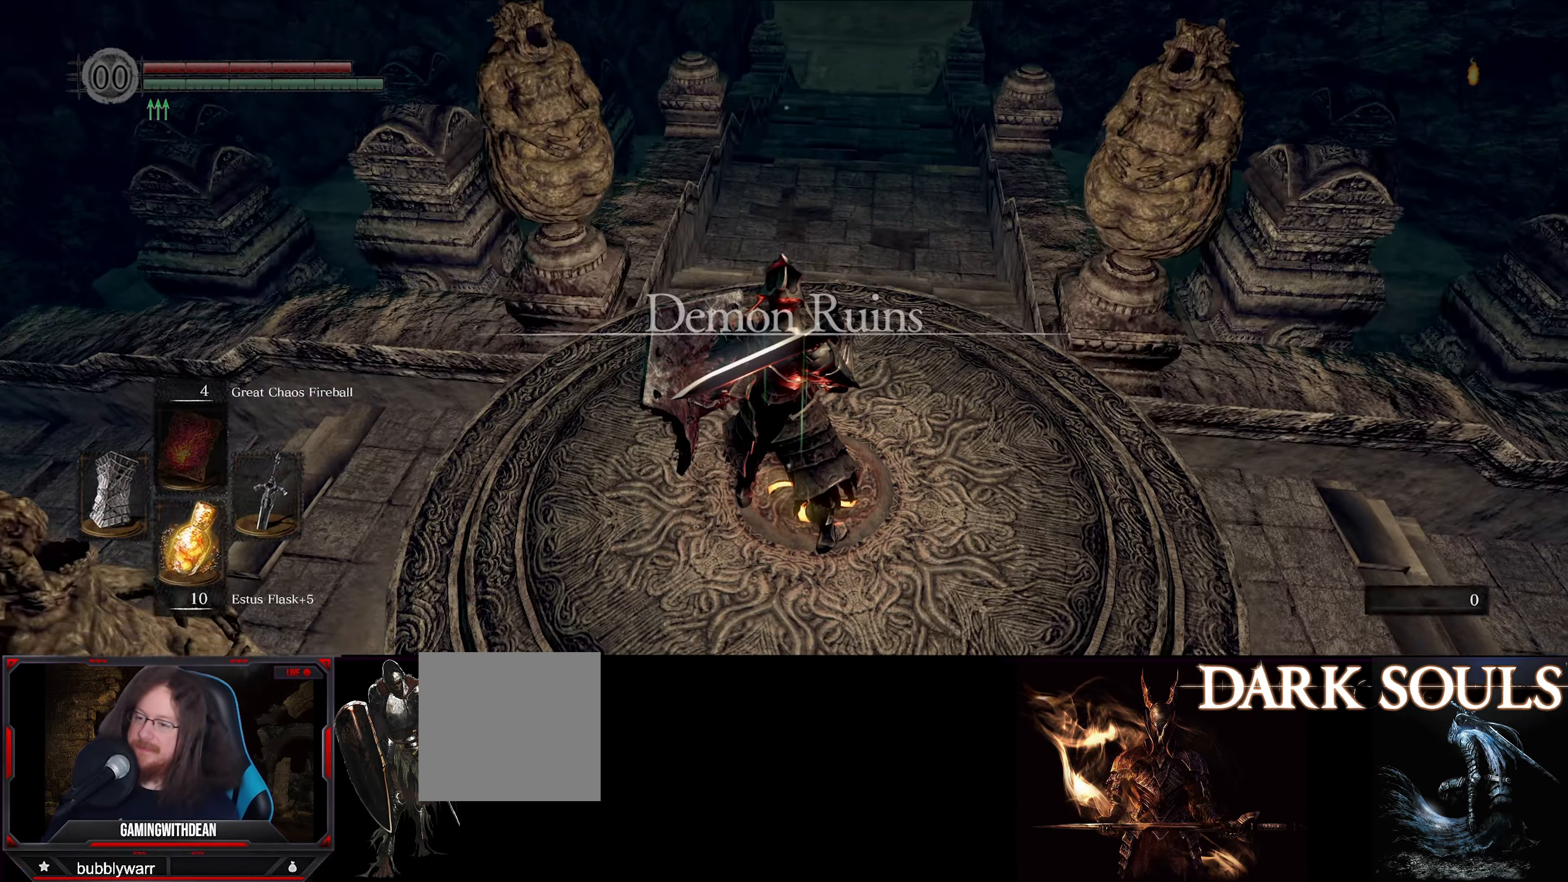
{"buttons": [], "left_stick": "up", "right_stick": "center", "events": [[134, "right_stick", "up"], [167, "left_stick", "up-right"], [217, "left_stick", "up"], [467, "right_stick", "center"]]}
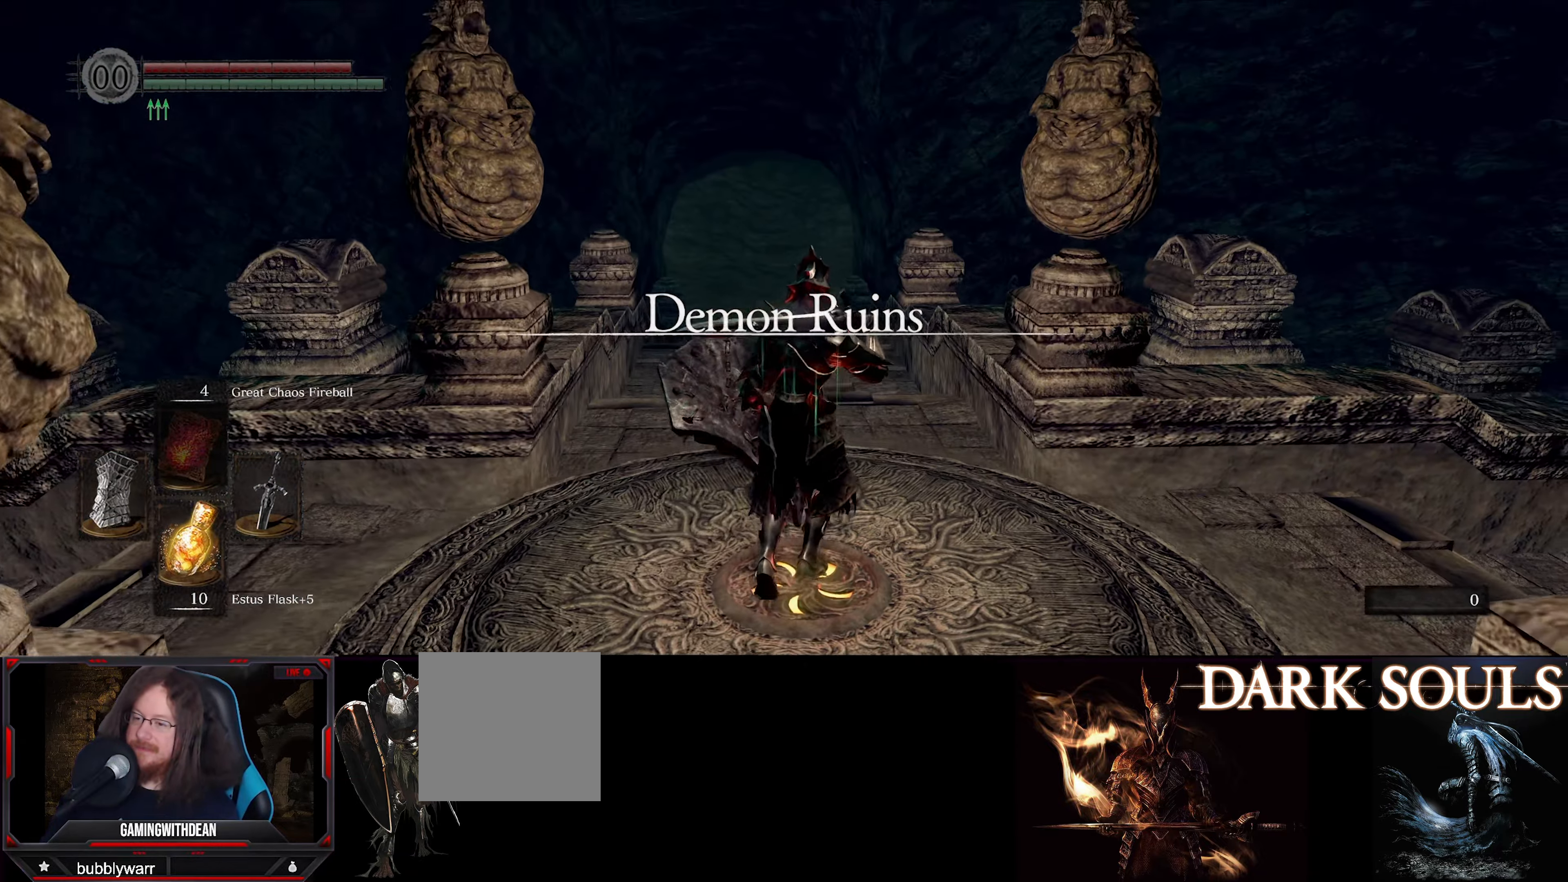
{"buttons": ["B"], "left_stick": "up", "right_stick": "down", "events": [[234, "B", "down"], [500, "right_stick", "down"]]}
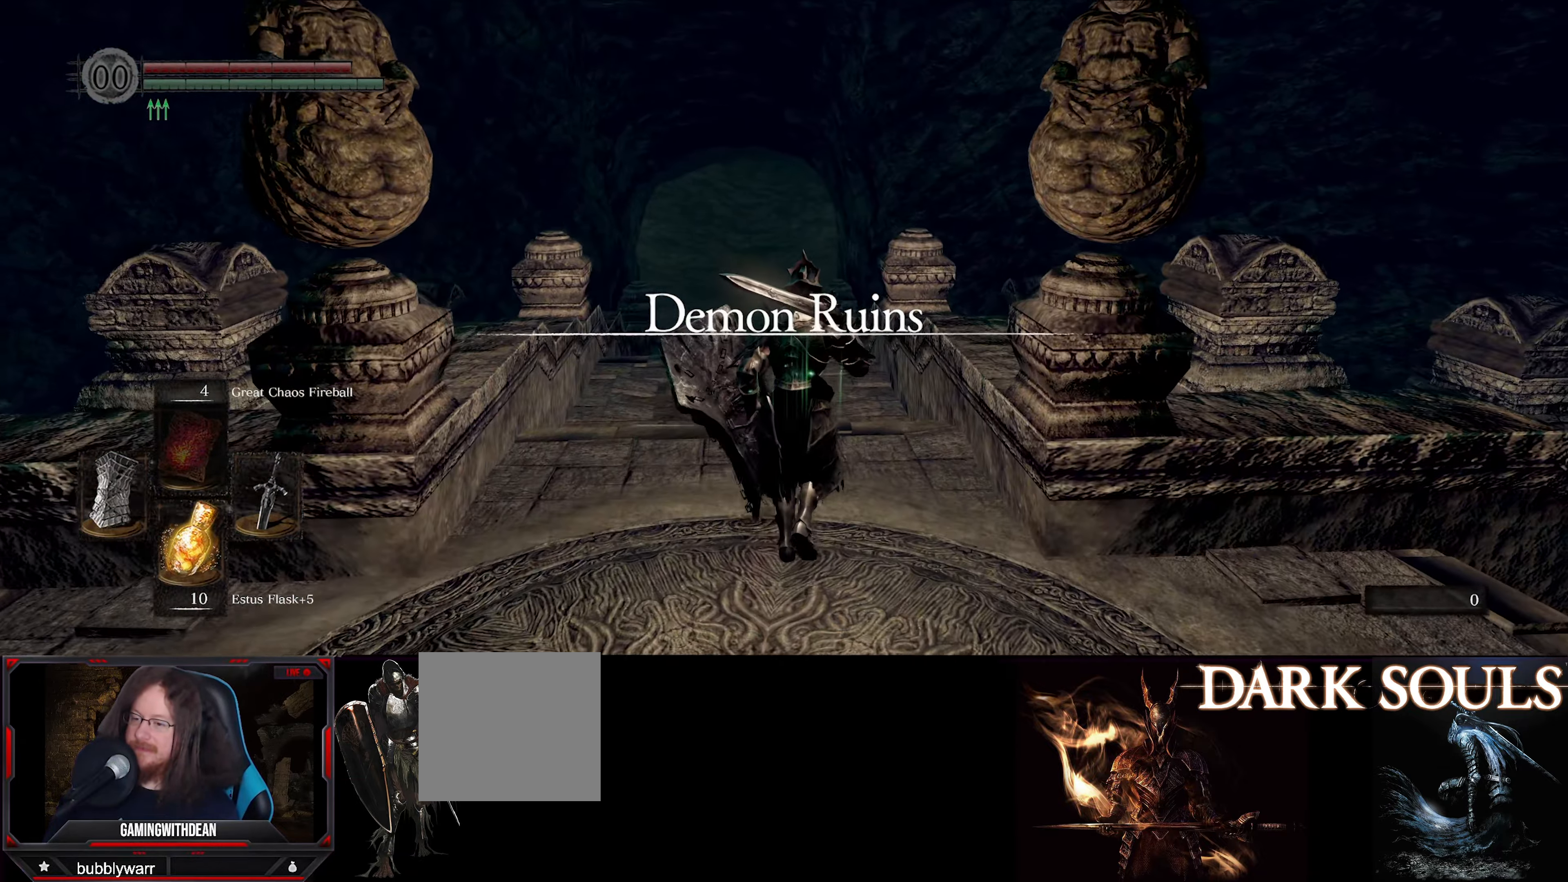
{"buttons": ["B"], "left_stick": "up", "right_stick": "center", "events": [[17, "right_stick", "down-left"], [283, "right_stick", "center"]]}
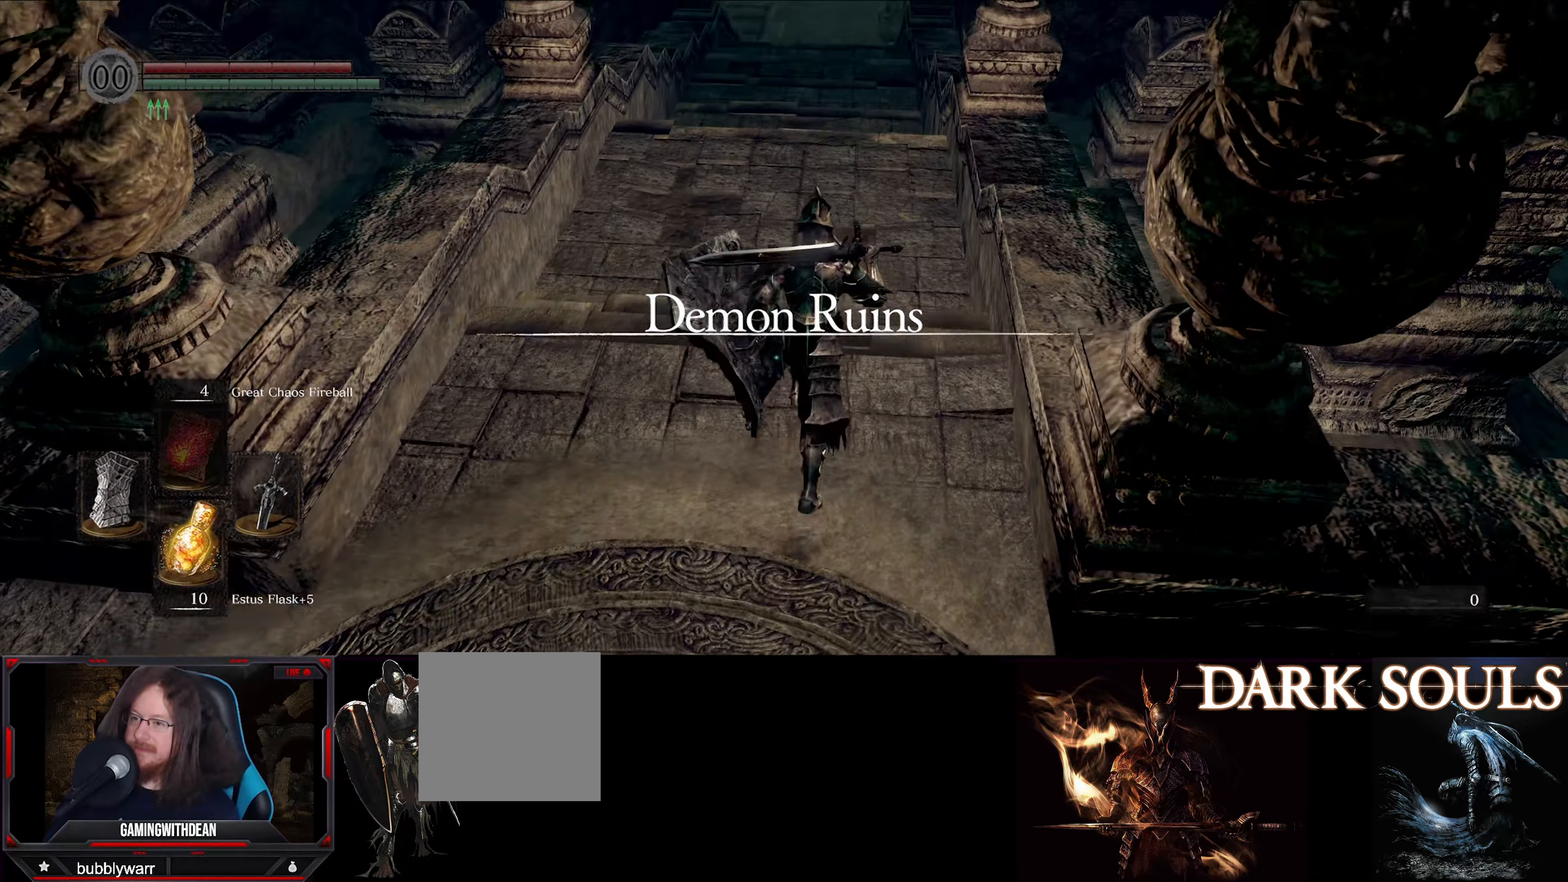
{"buttons": ["B"], "left_stick": "up", "right_stick": "center", "events": []}
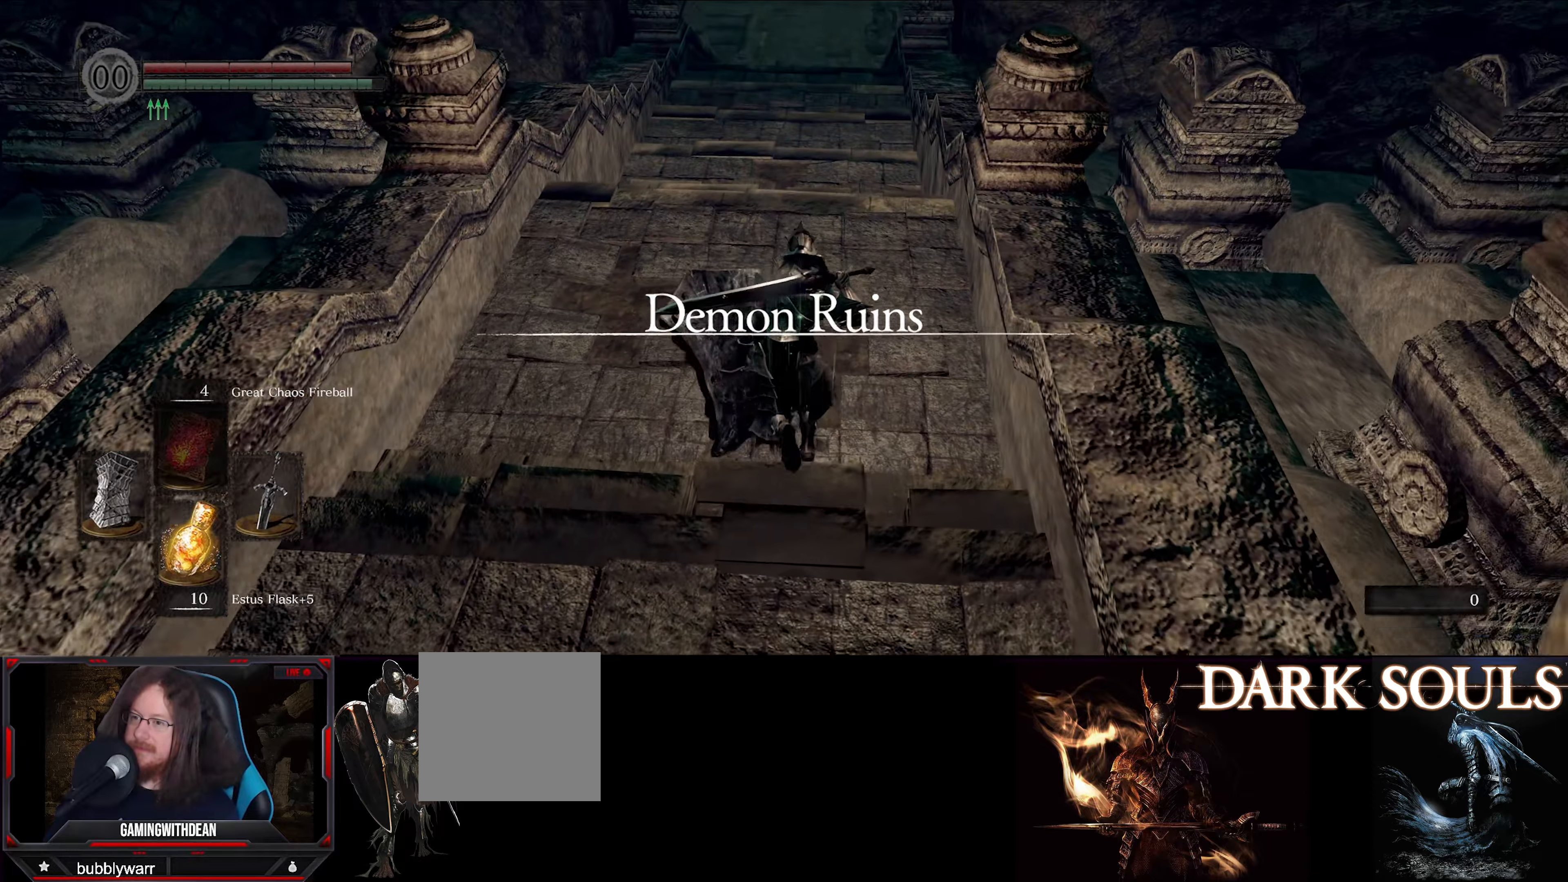
{"buttons": ["B"], "left_stick": "up", "right_stick": "center", "events": [[150, "right_stick", "up"], [350, "right_stick", "center"]]}
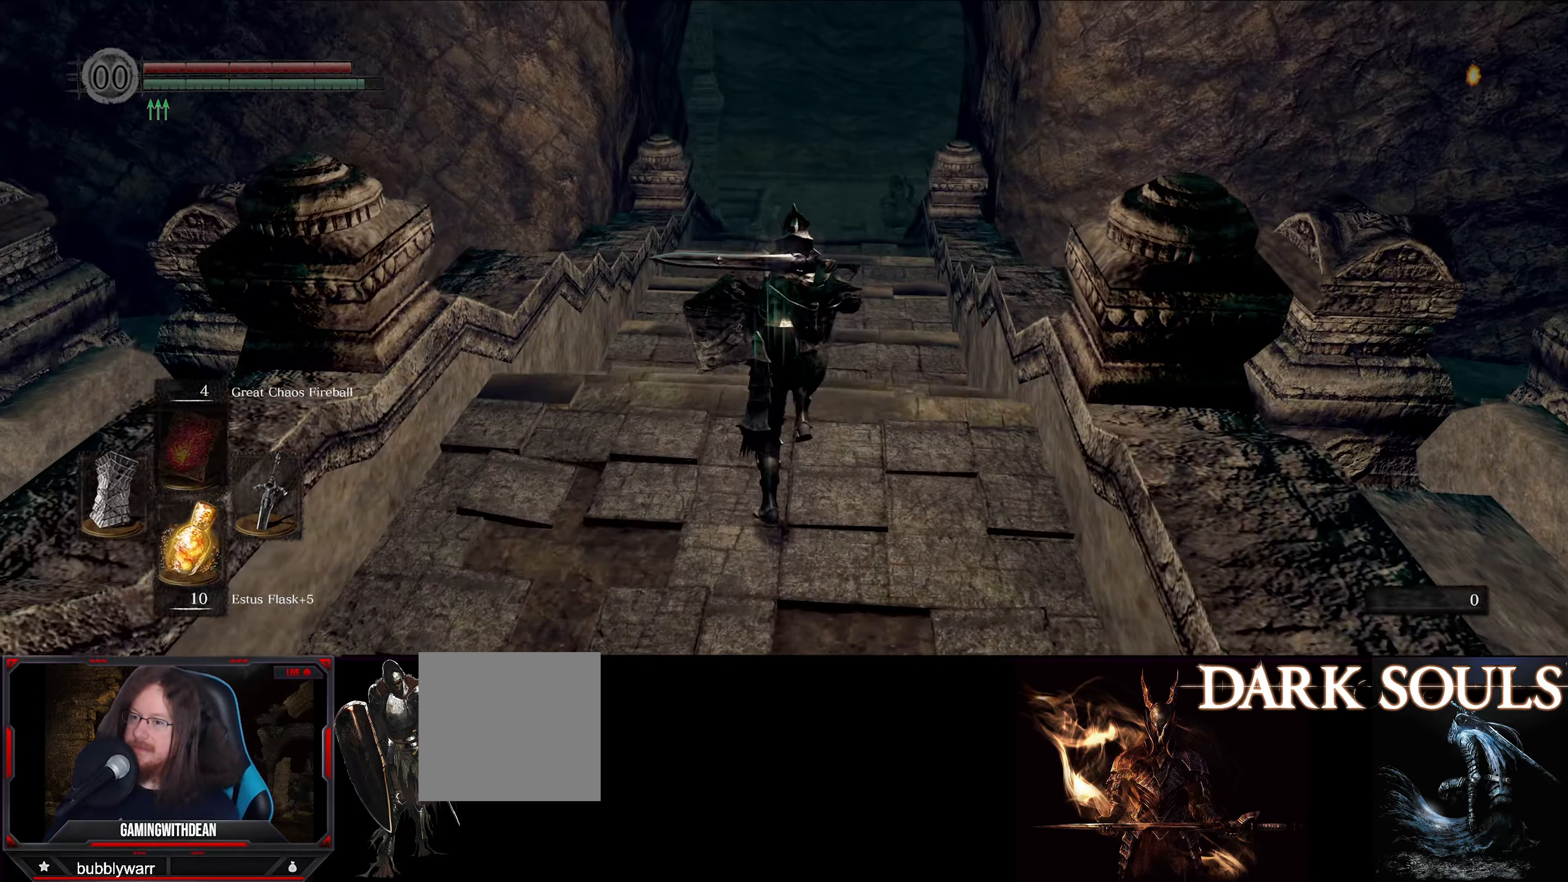
{"buttons": ["B"], "left_stick": "down", "right_stick": "center", "events": [[250, "left_stick", "center"], [316, "left_stick", "down"]]}
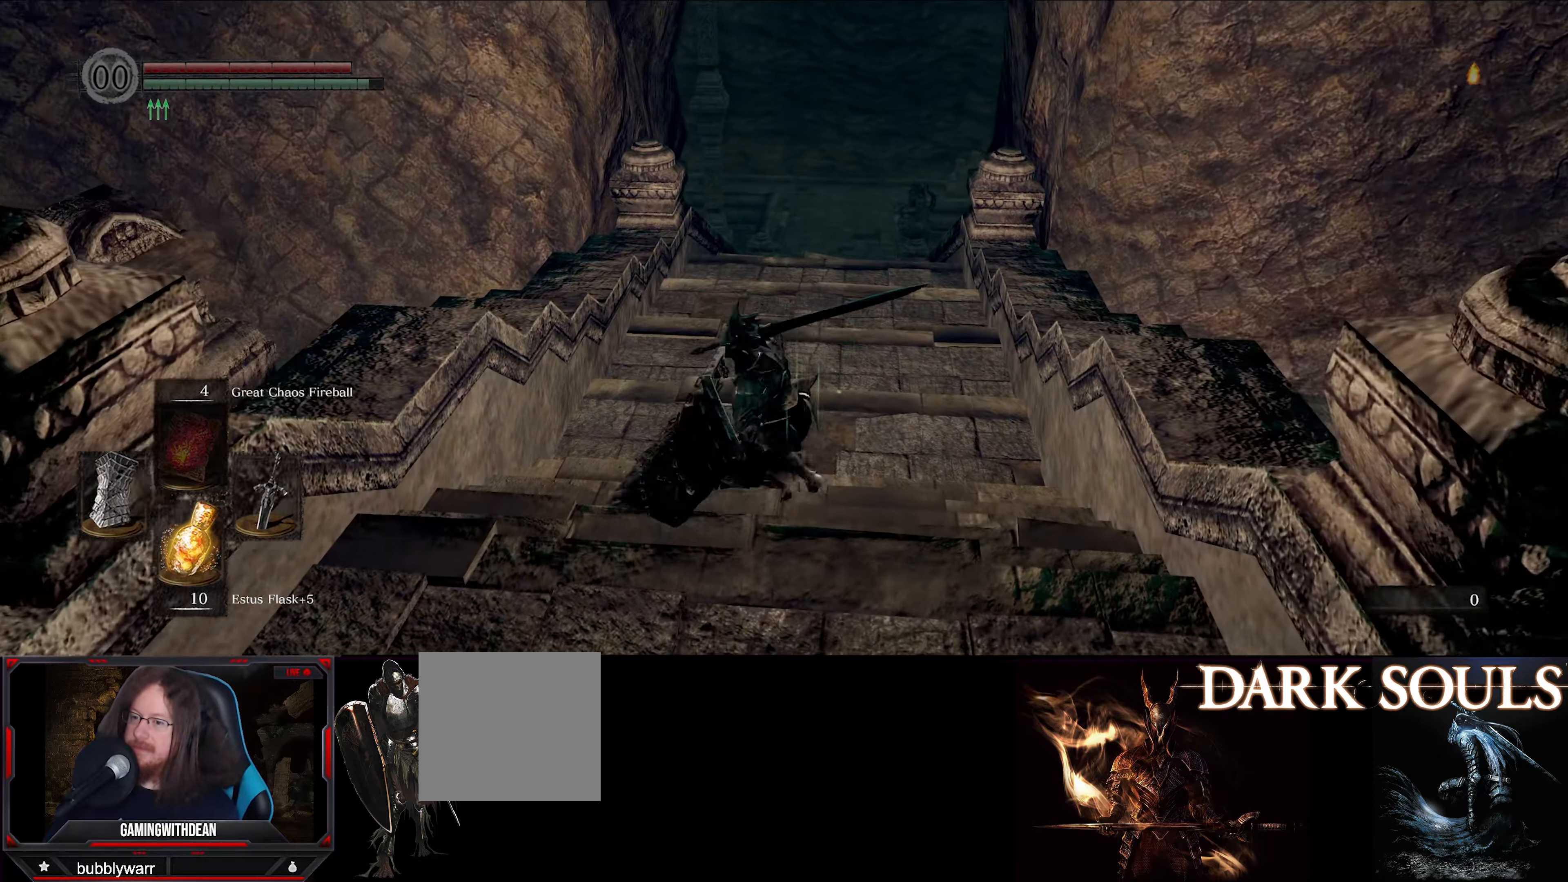
{"buttons": ["B"], "left_stick": "down", "right_stick": "right", "events": [[166, "right_stick", "right"]]}
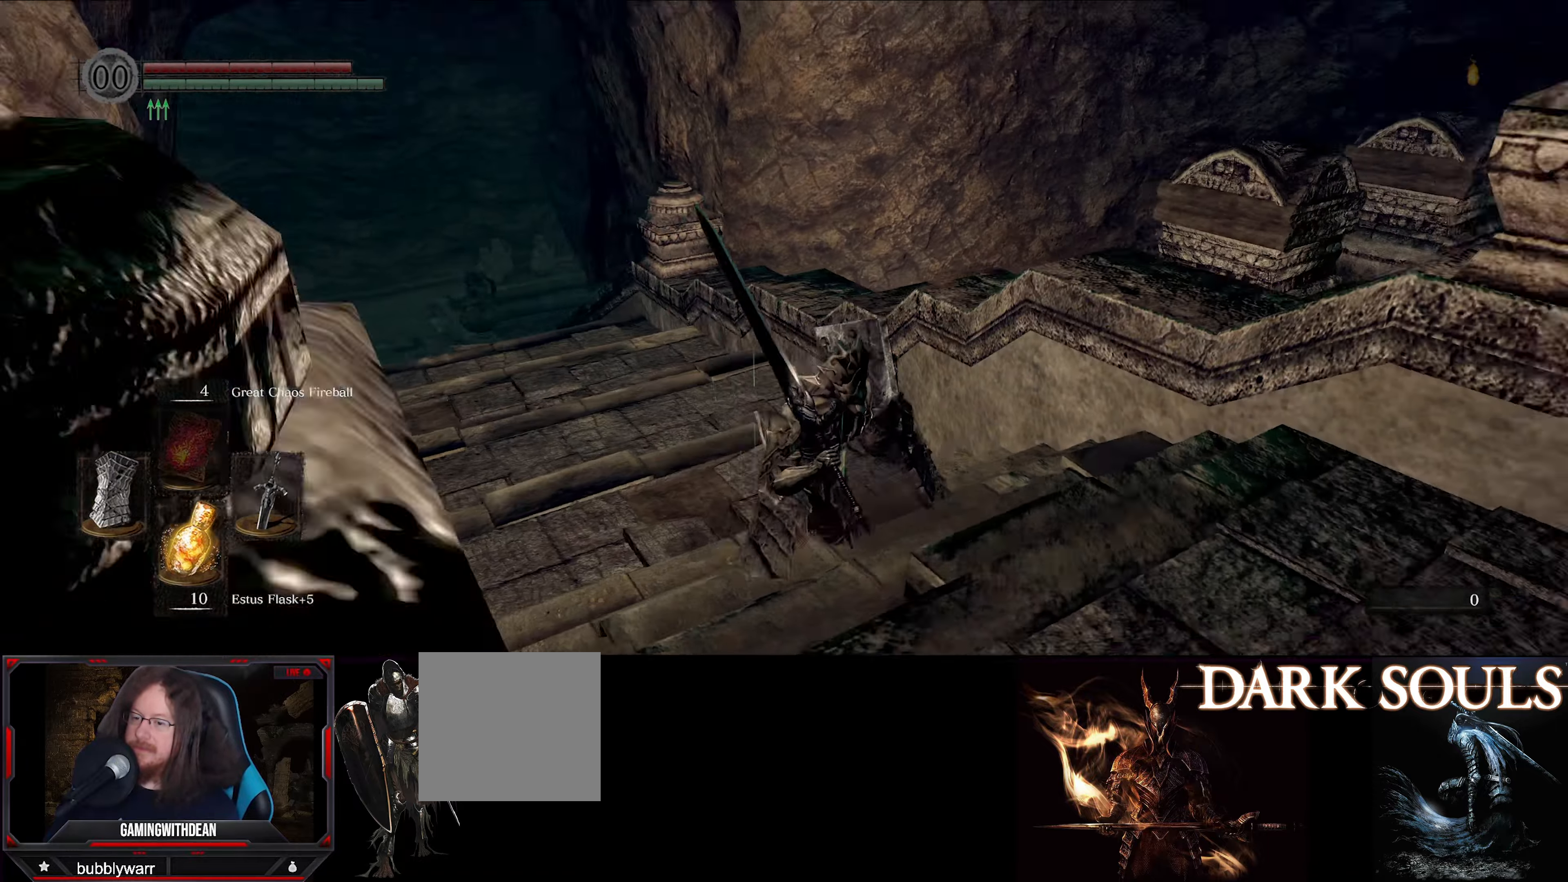
{"buttons": ["B"], "left_stick": "up-right", "right_stick": "down-right", "events": [[33, "left_stick", "down-right"], [316, "left_stick", "up-right"], [433, "right_stick", "down-right"]]}
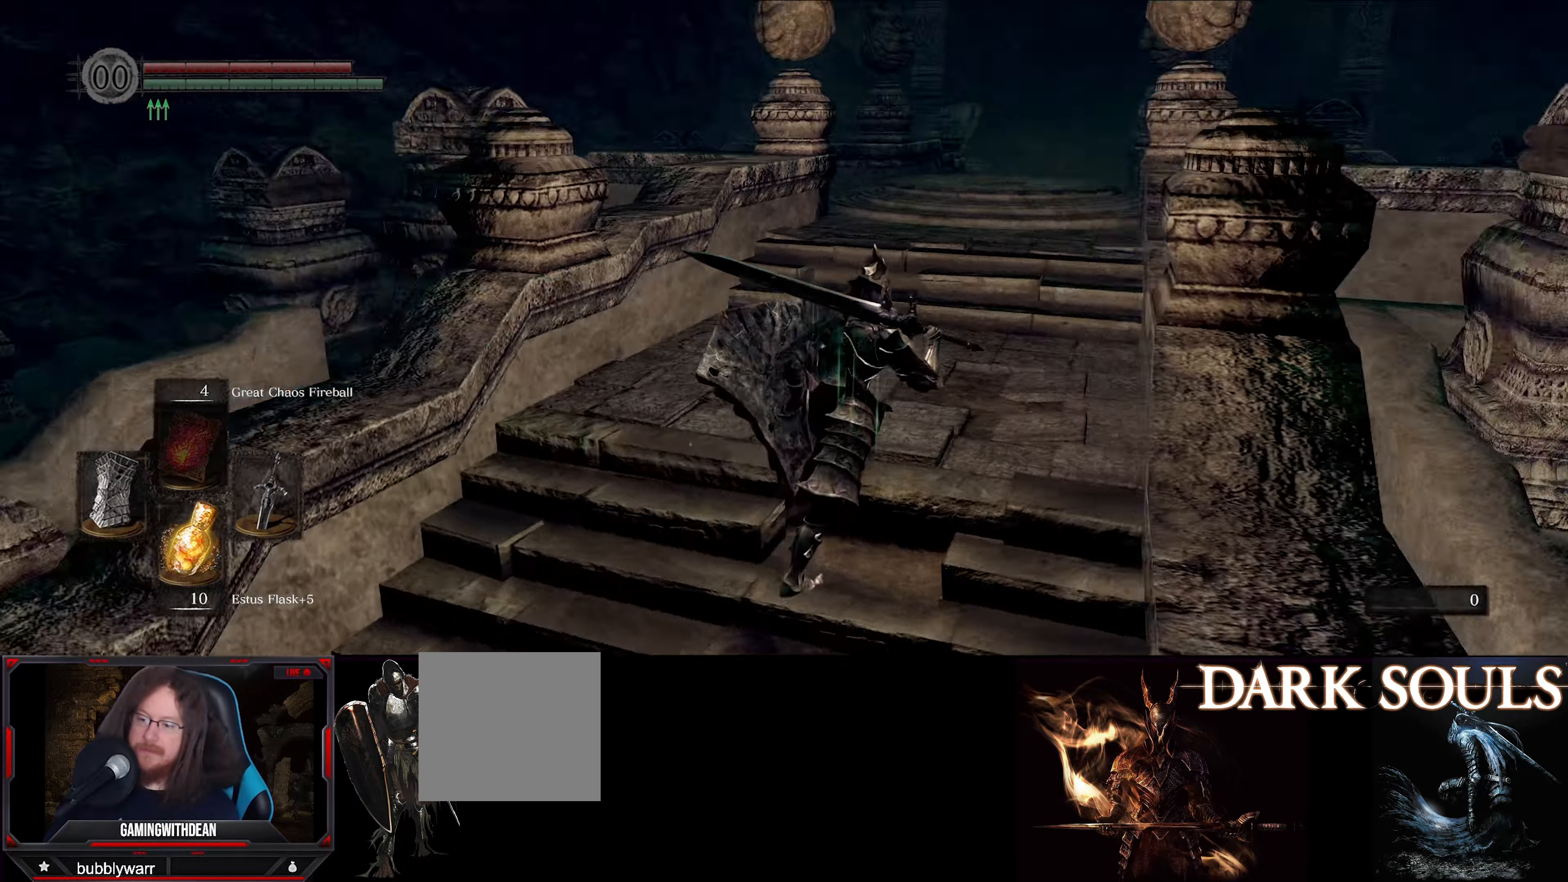
{"buttons": ["B"], "left_stick": "up", "right_stick": "down", "events": [[83, "right_stick", "center"], [150, "left_stick", "up"], [483, "right_stick", "down"]]}
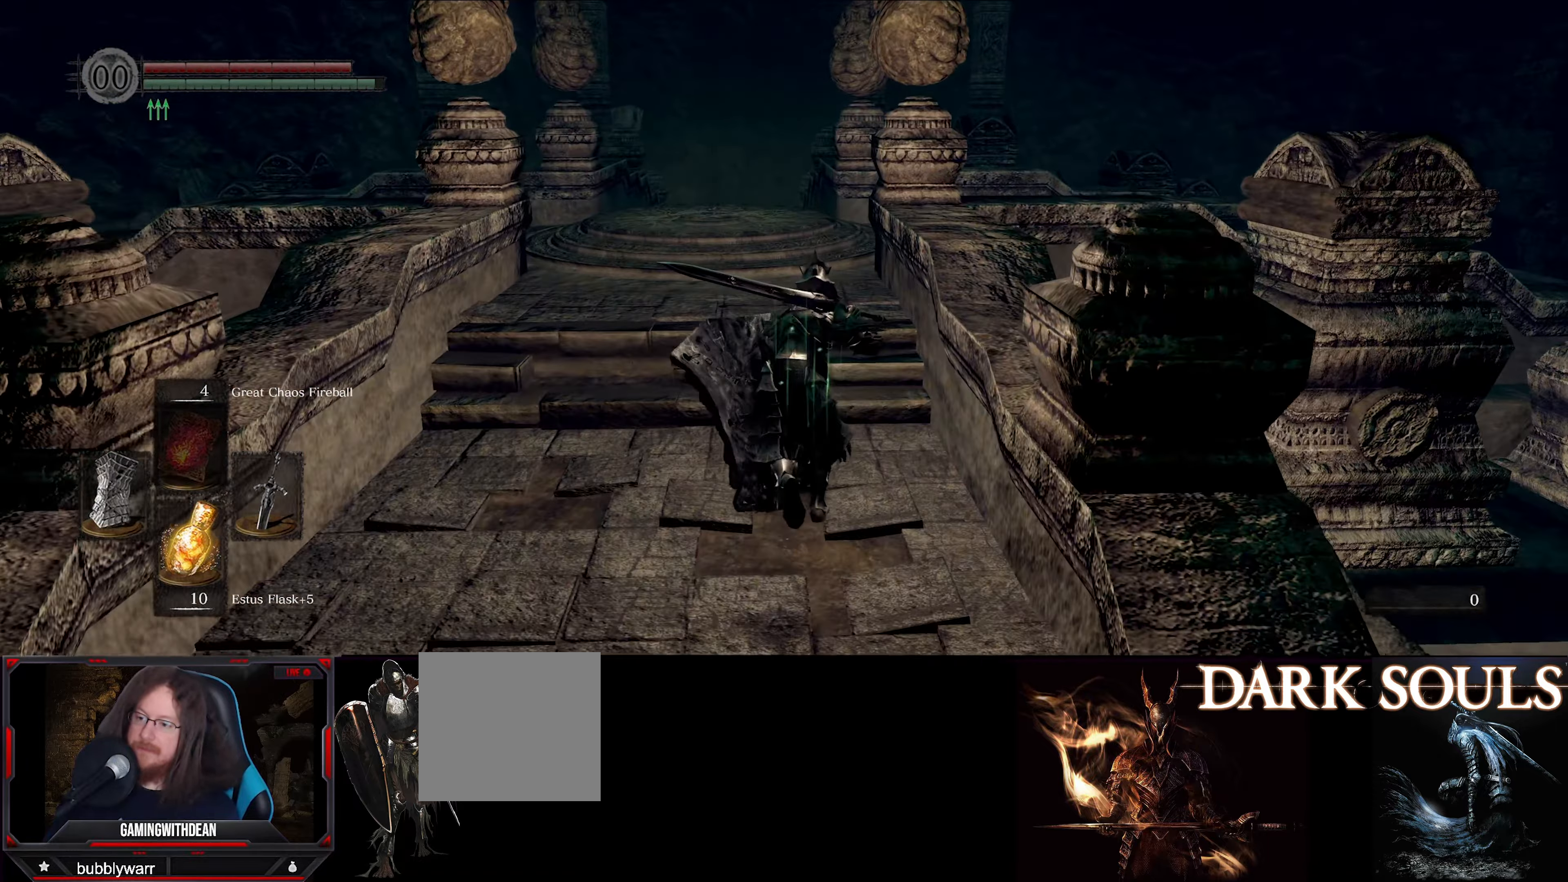
{"buttons": ["B"], "left_stick": "up", "right_stick": "center", "events": [[233, "right_stick", "center"]]}
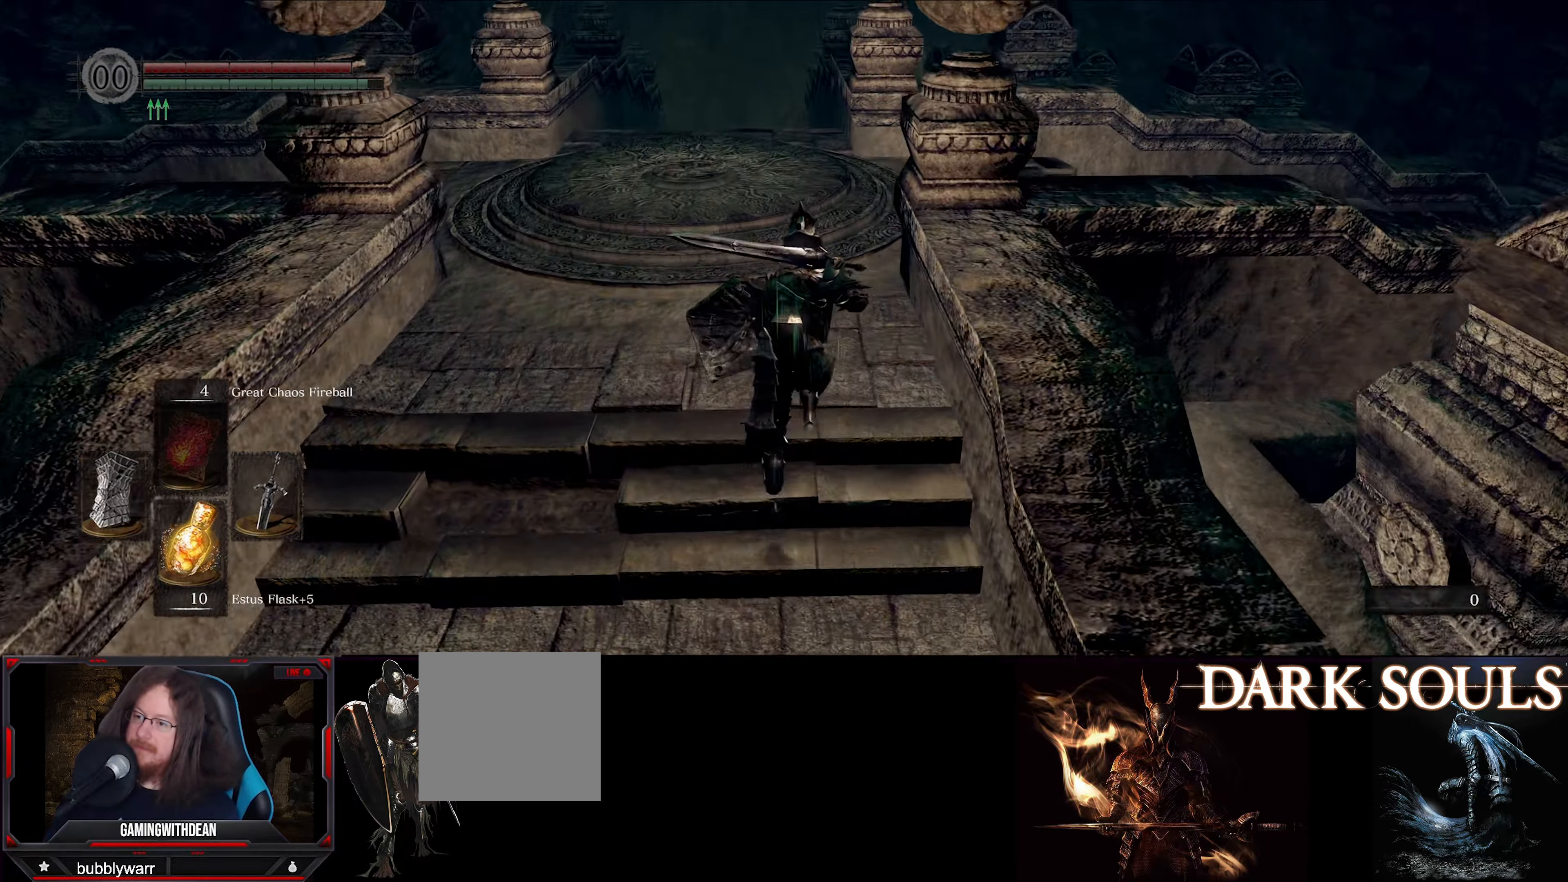
{"buttons": ["B"], "left_stick": "up", "right_stick": "down", "events": [[450, "right_stick", "down"]]}
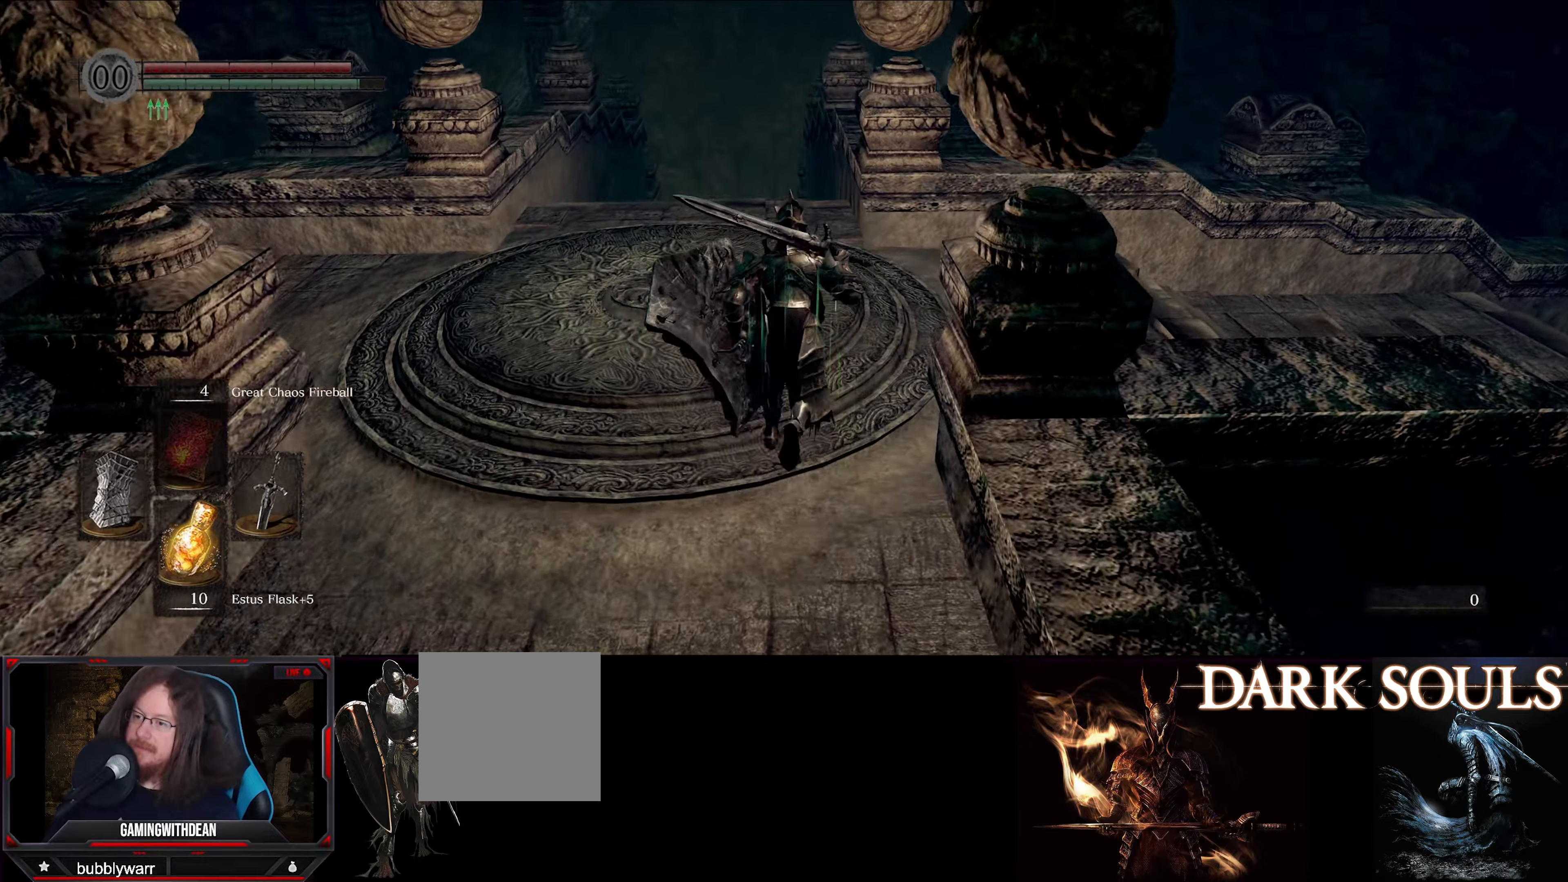
{"buttons": ["B"], "left_stick": "up", "right_stick": "center", "events": [[283, "right_stick", "center"]]}
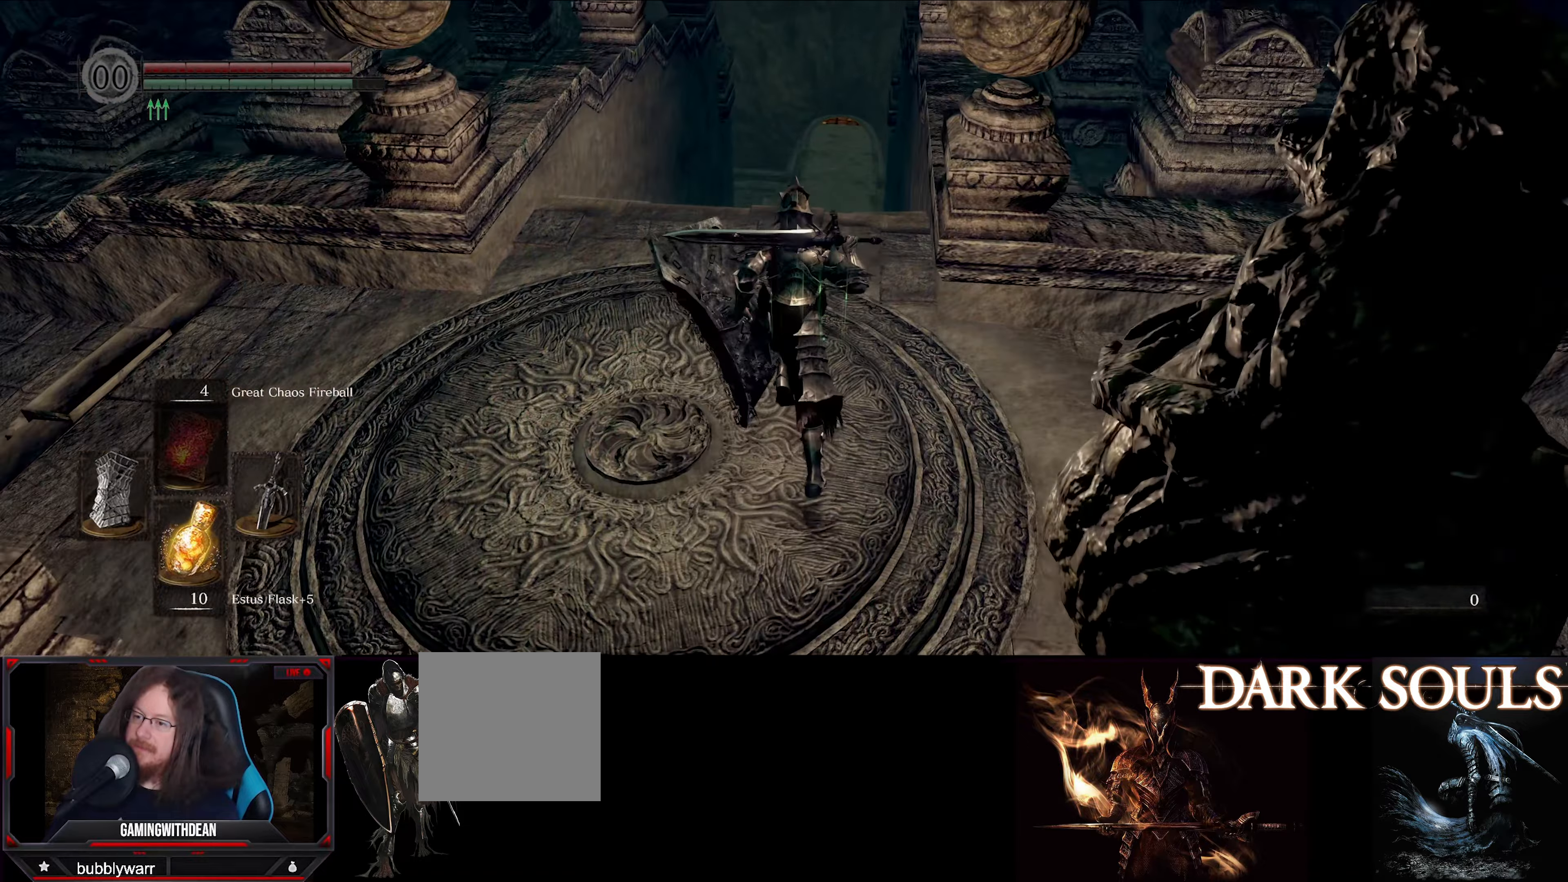
{"buttons": ["B"], "left_stick": "up", "right_stick": "down", "events": [[467, "right_stick", "down"]]}
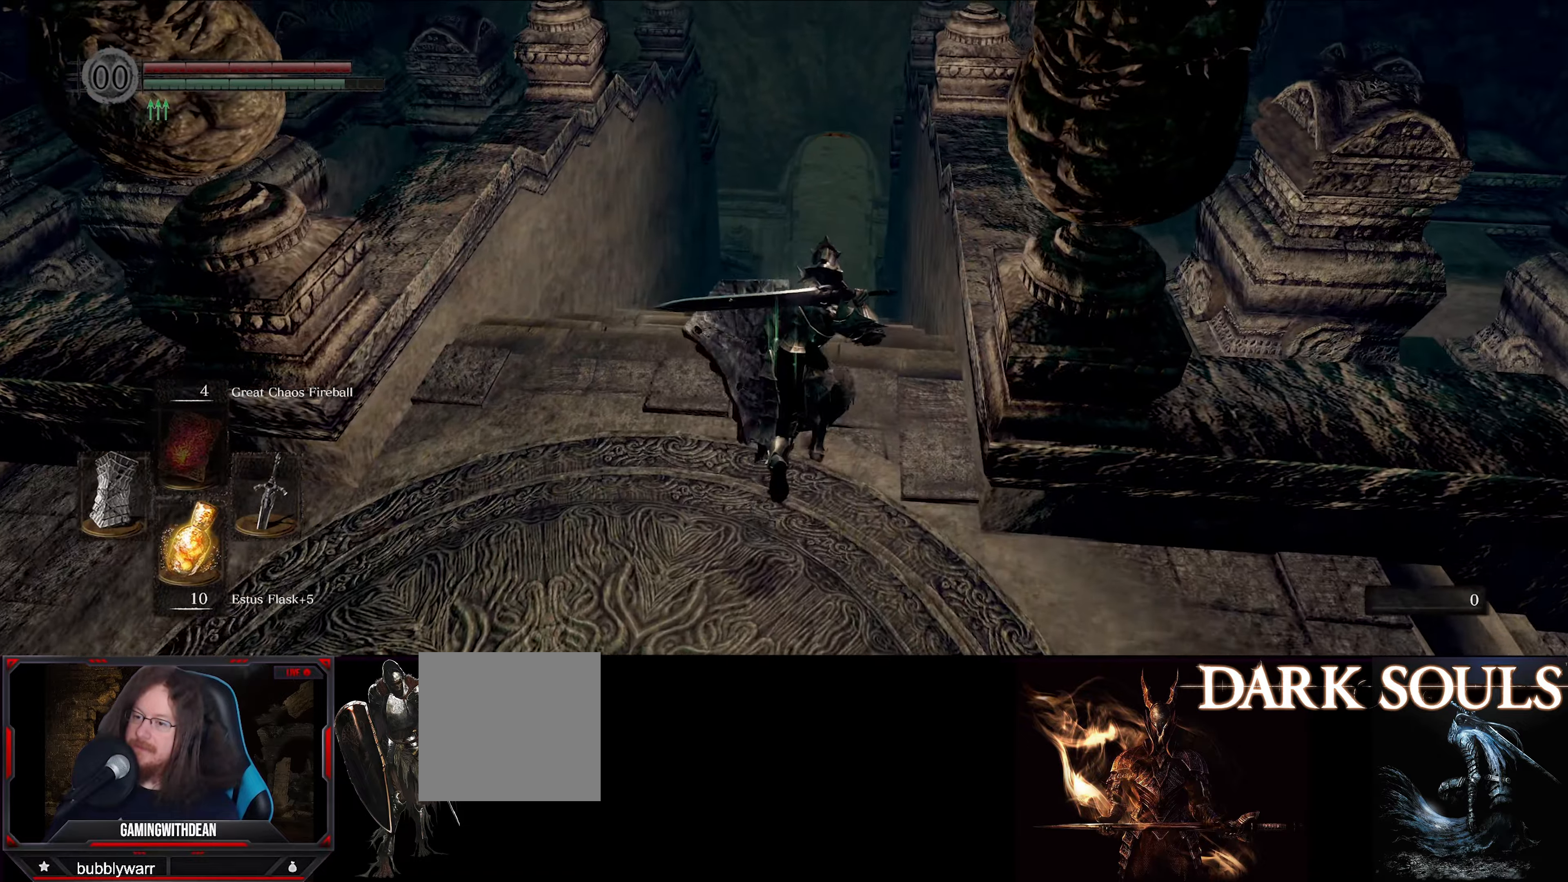
{"buttons": ["B"], "left_stick": "up", "right_stick": "center", "events": [[217, "right_stick", "center"]]}